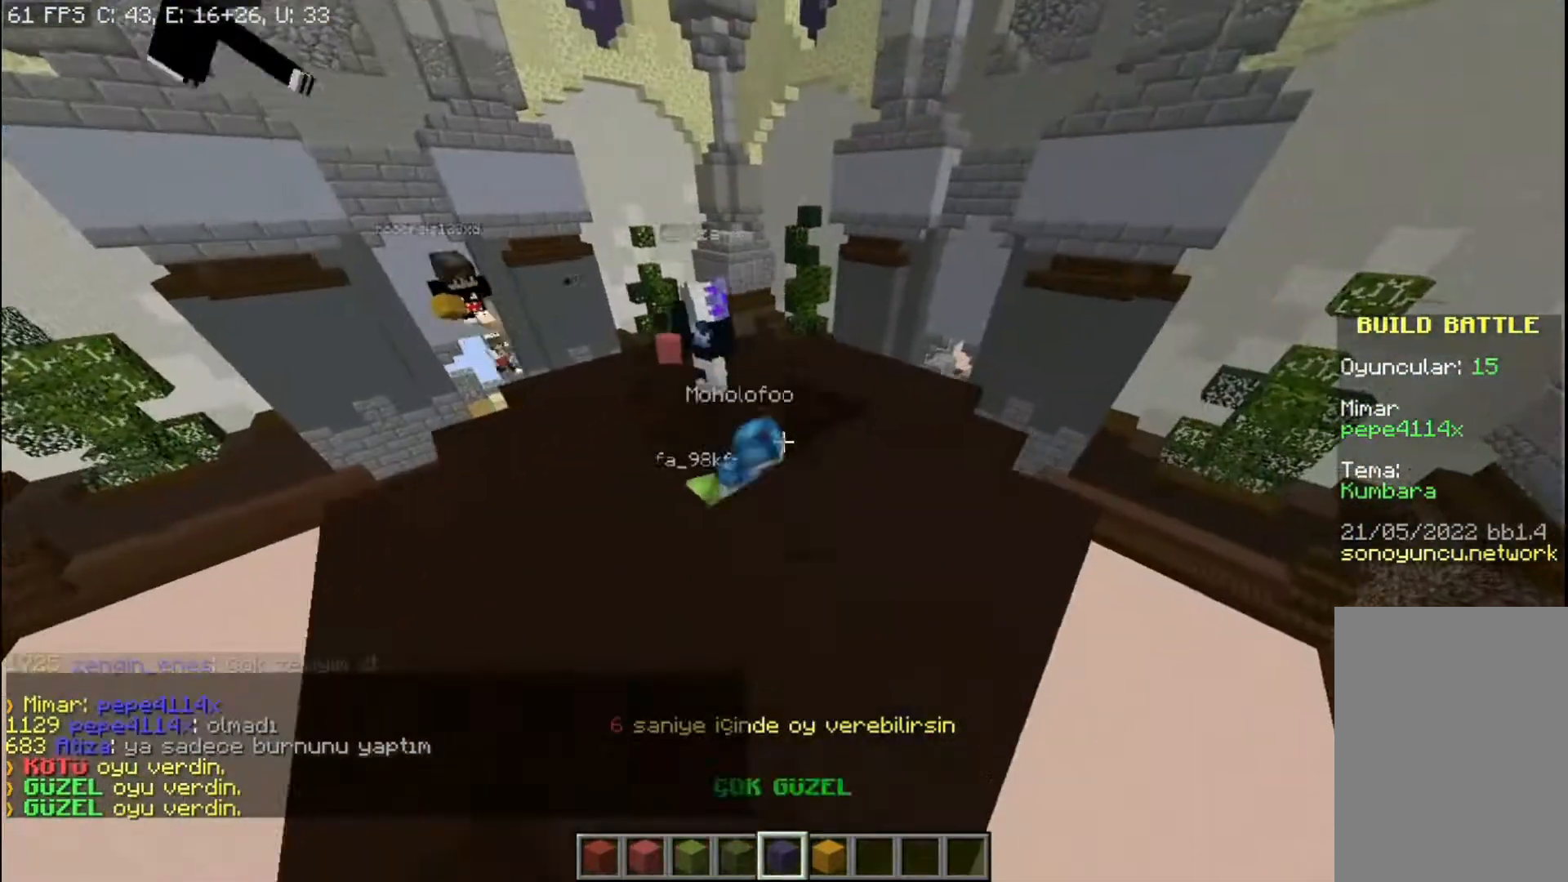
Gameplay with keyboard and mouse; each line is a JSON object with the keys and mouse buttons held at the frame after it. "events" lists presses ("down") and releases ("up") of "a", "d", "s", "space", "w", "mouse_left" and "mouse_right" between this image and that frame as [ms after this image, input, new state], when the widget could be followed in between. "mouse_left", "mouse_right" = the "left", "right" buttons of the "mouse" list. No other keys are recorded. Fast repeated clicks can show as one long hold. Mouse movement is not recorded.
{"keys": ["w"], "mouse": [], "events": [[100, "space", "down"], [100, "w", "down"], [167, "space", "up"], [267, "space", "down"], [500, "space", "up"]]}
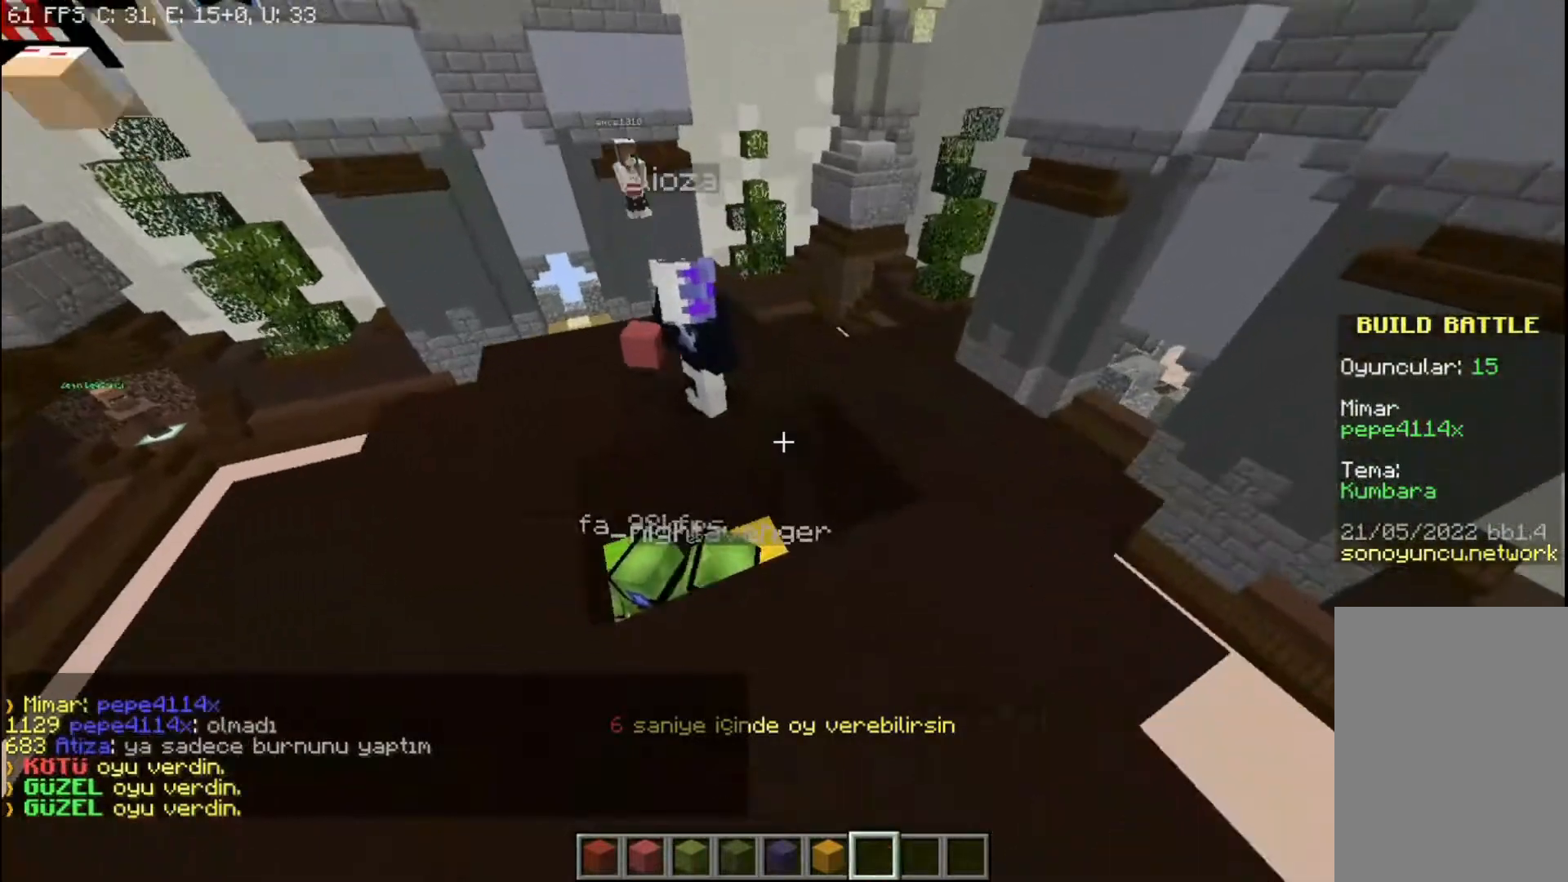
{"keys": ["d"], "mouse": [], "events": [[367, "w", "up"], [401, "d", "down"]]}
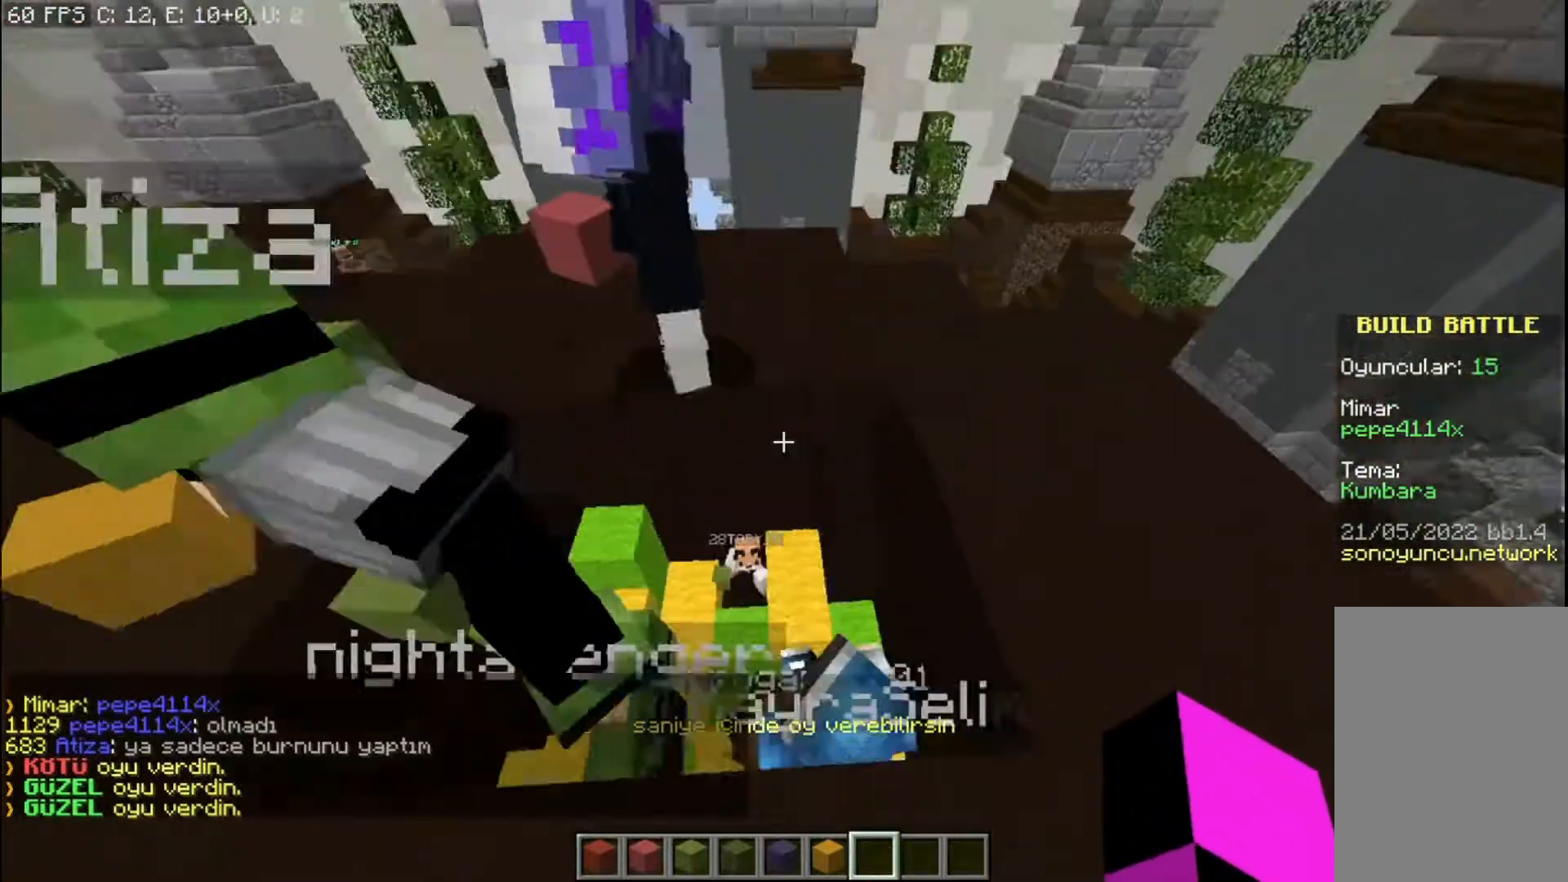
{"keys": ["d", "space"], "mouse": [], "events": [[100, "space", "down"], [200, "space", "up"], [300, "space", "down"]]}
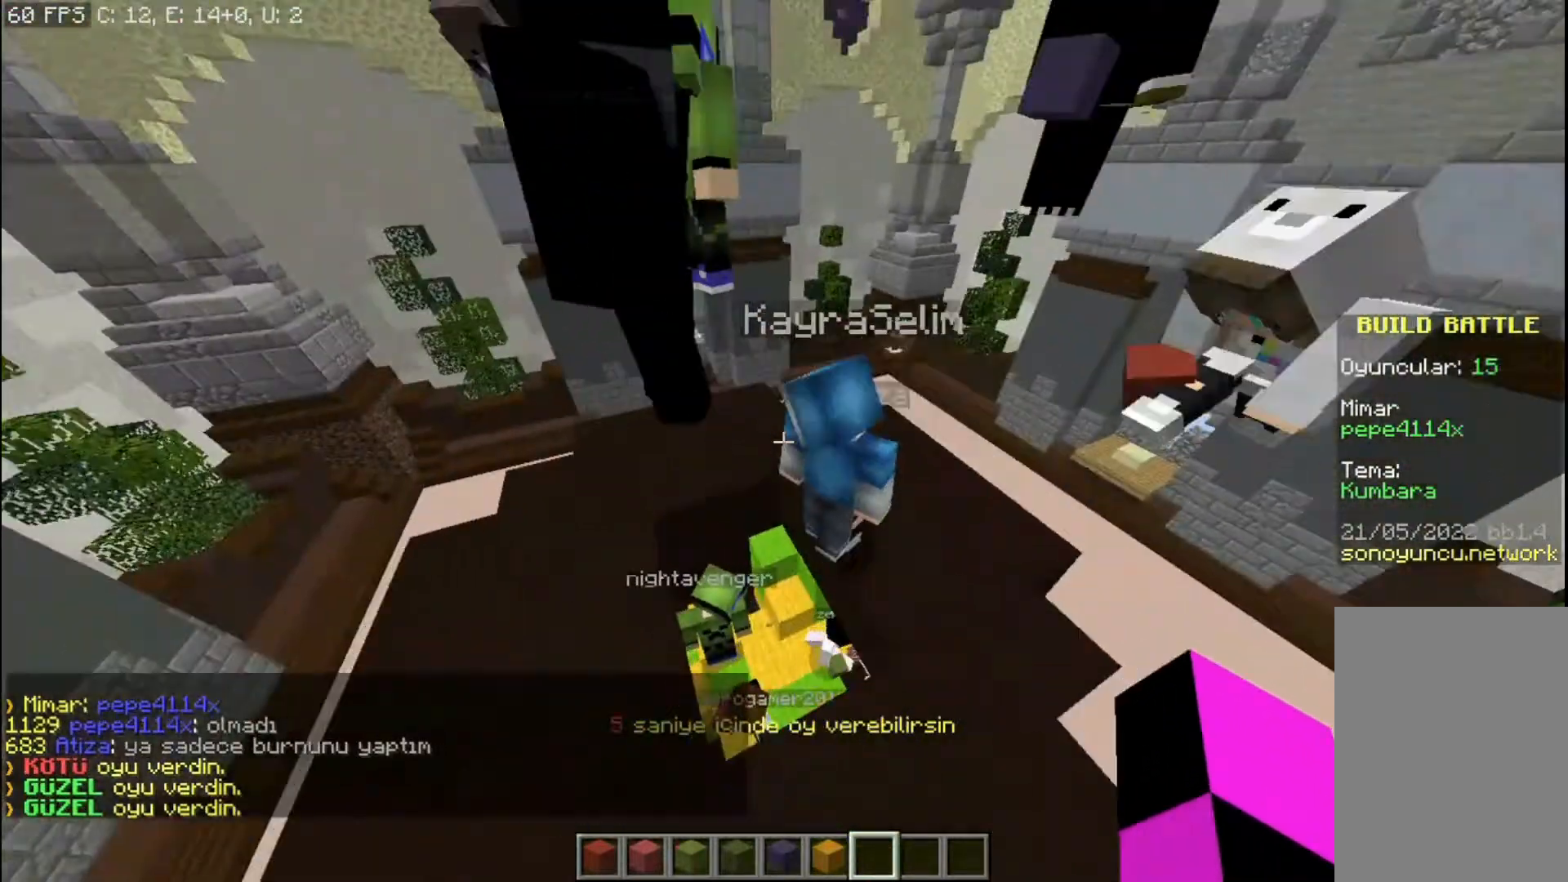
{"keys": ["s"], "mouse": [], "events": [[67, "s", "down"], [234, "space", "up"], [301, "d", "up"]]}
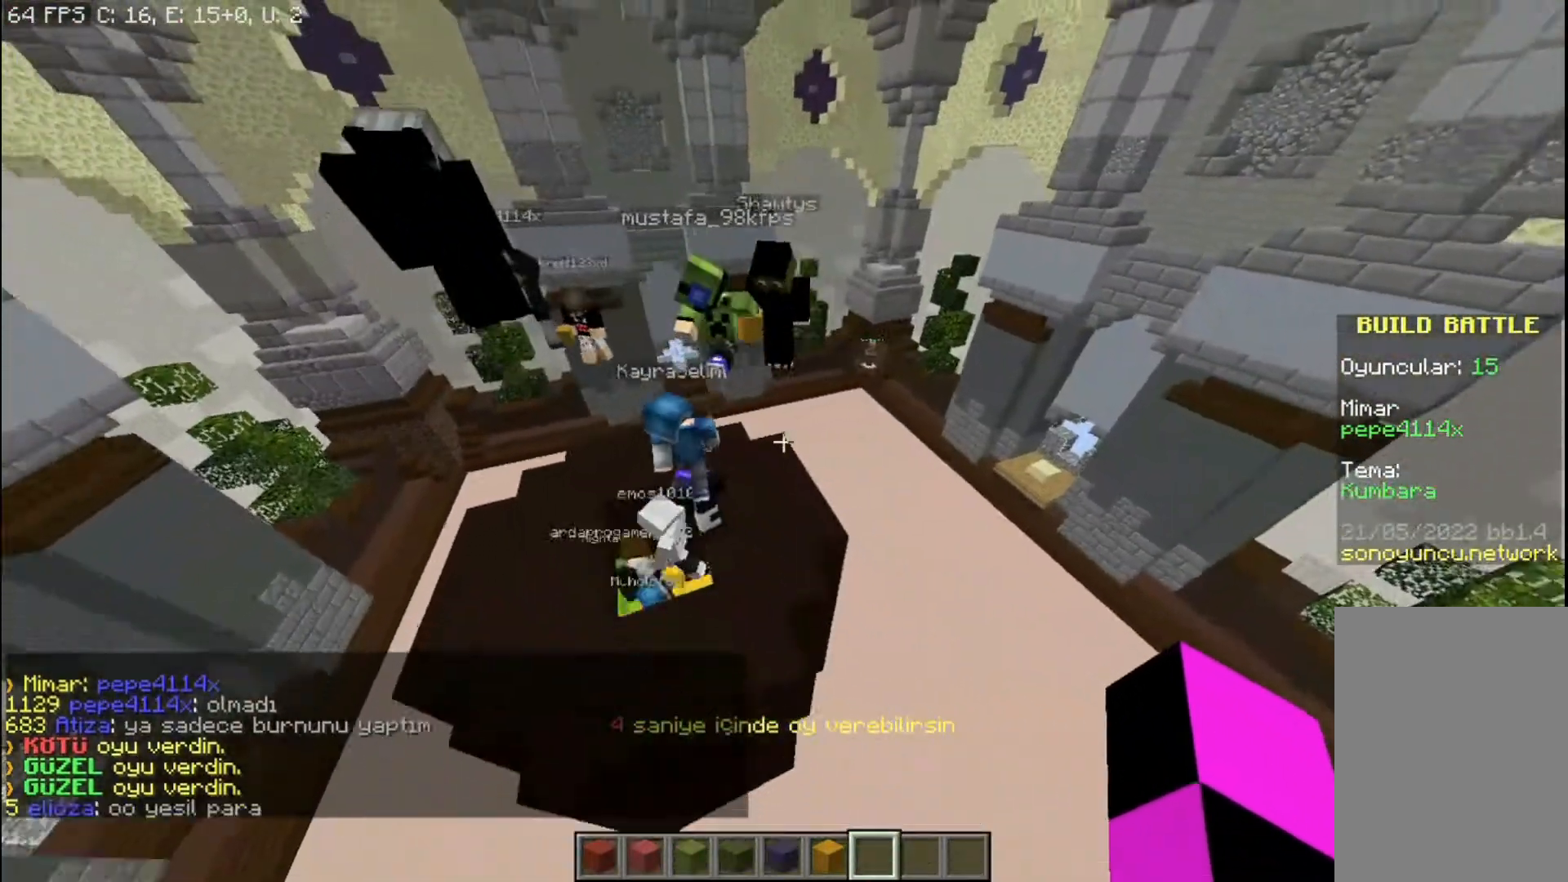
{"keys": [], "mouse": [], "events": [[367, "s", "up"]]}
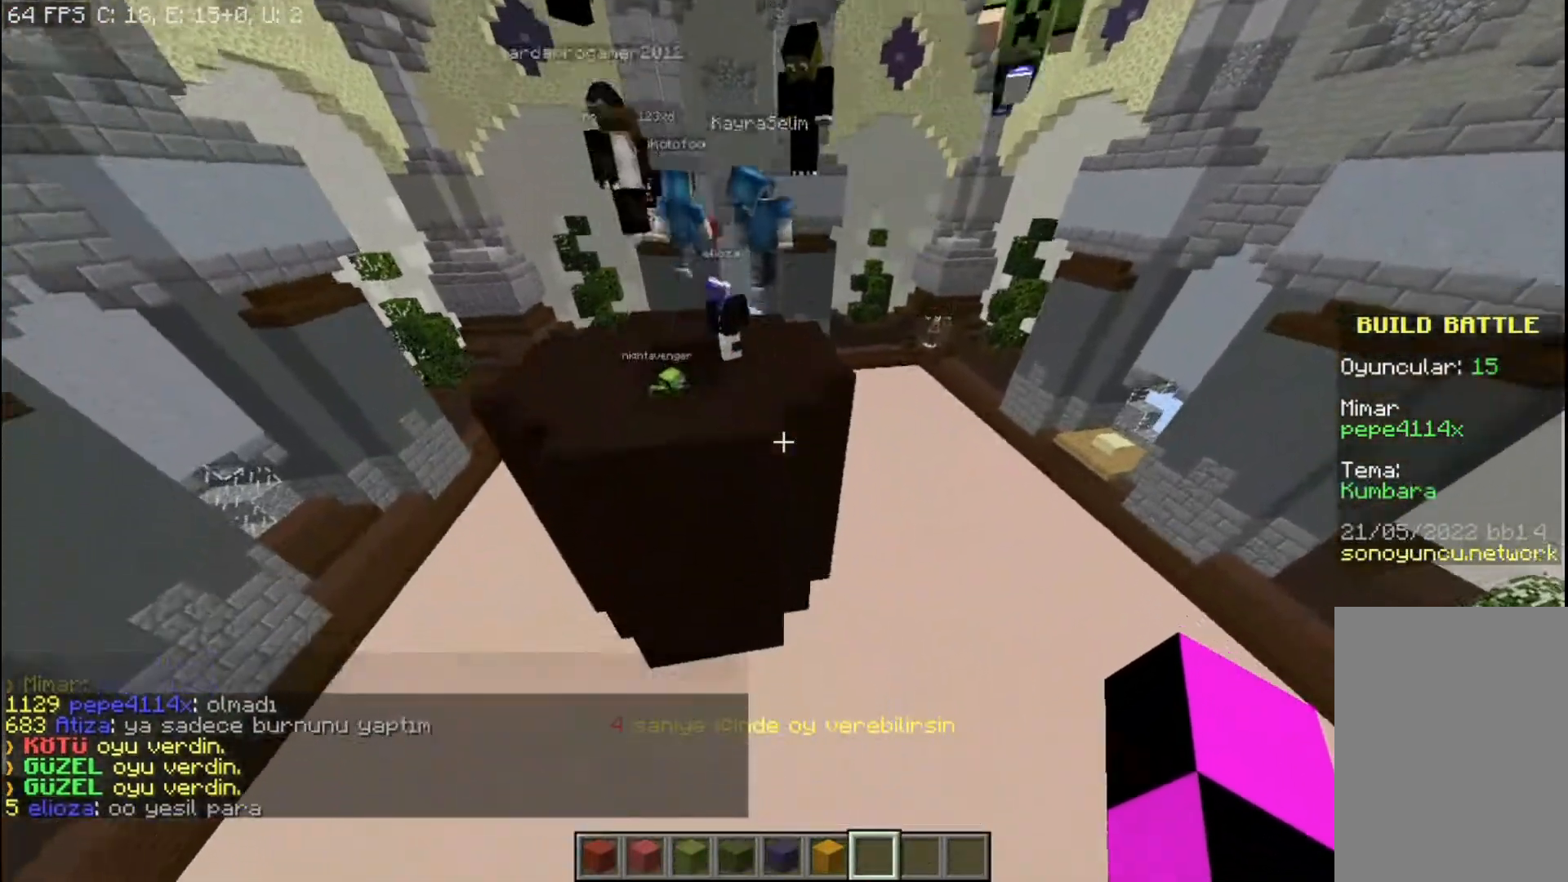
{"keys": ["a", "w"], "mouse": [], "events": [[234, "a", "down"], [401, "w", "down"]]}
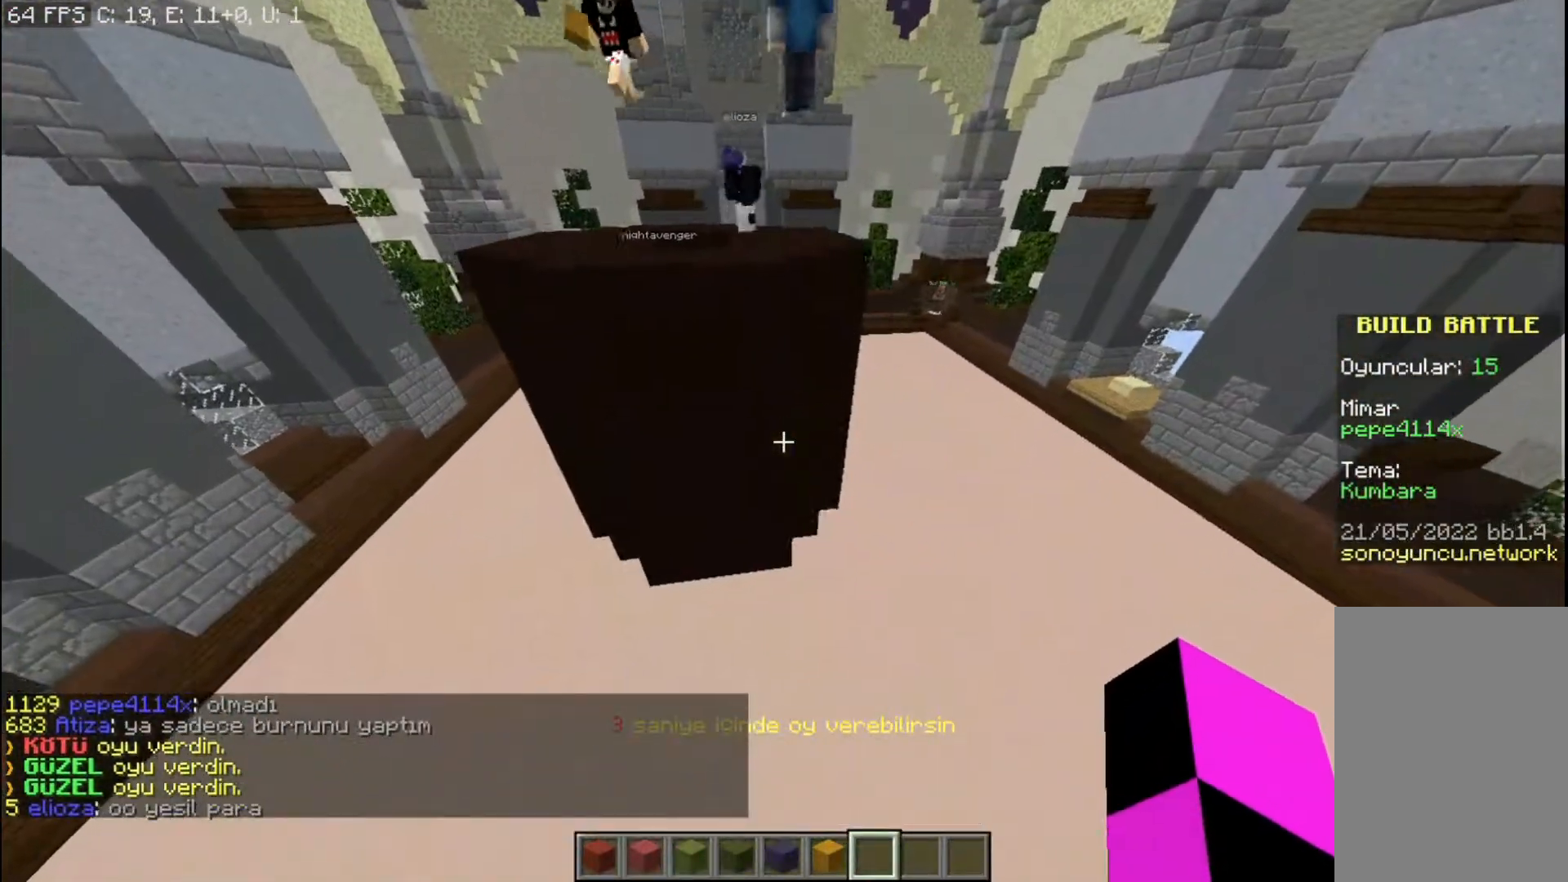
{"keys": ["a", "w"], "mouse": [], "events": []}
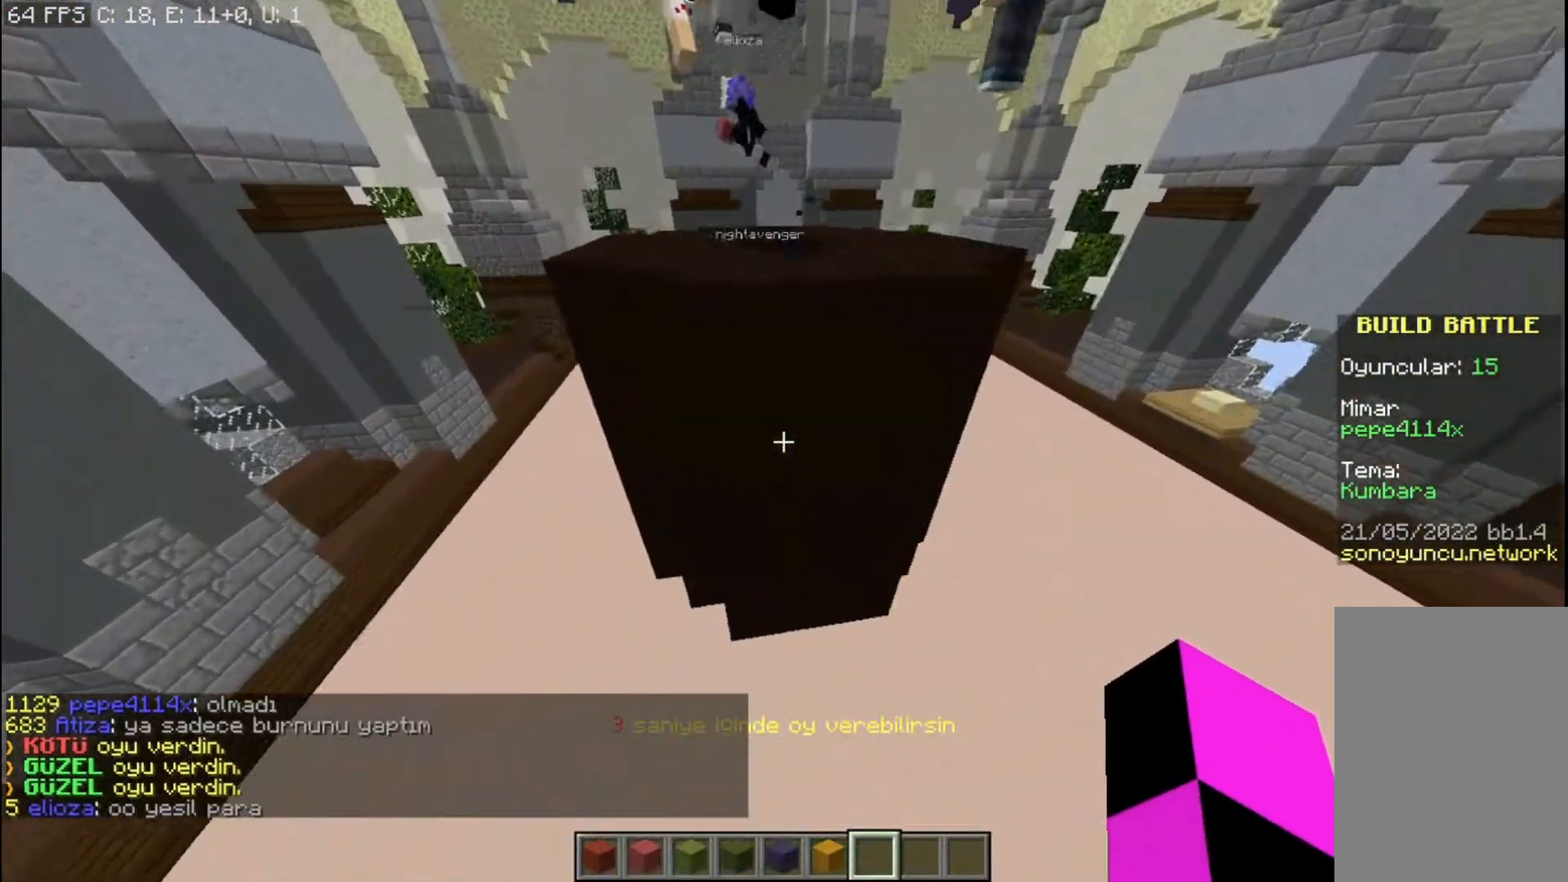
{"keys": ["d", "w"], "mouse": [], "events": [[267, "space", "down"], [434, "a", "up"], [434, "d", "down"], [501, "space", "up"]]}
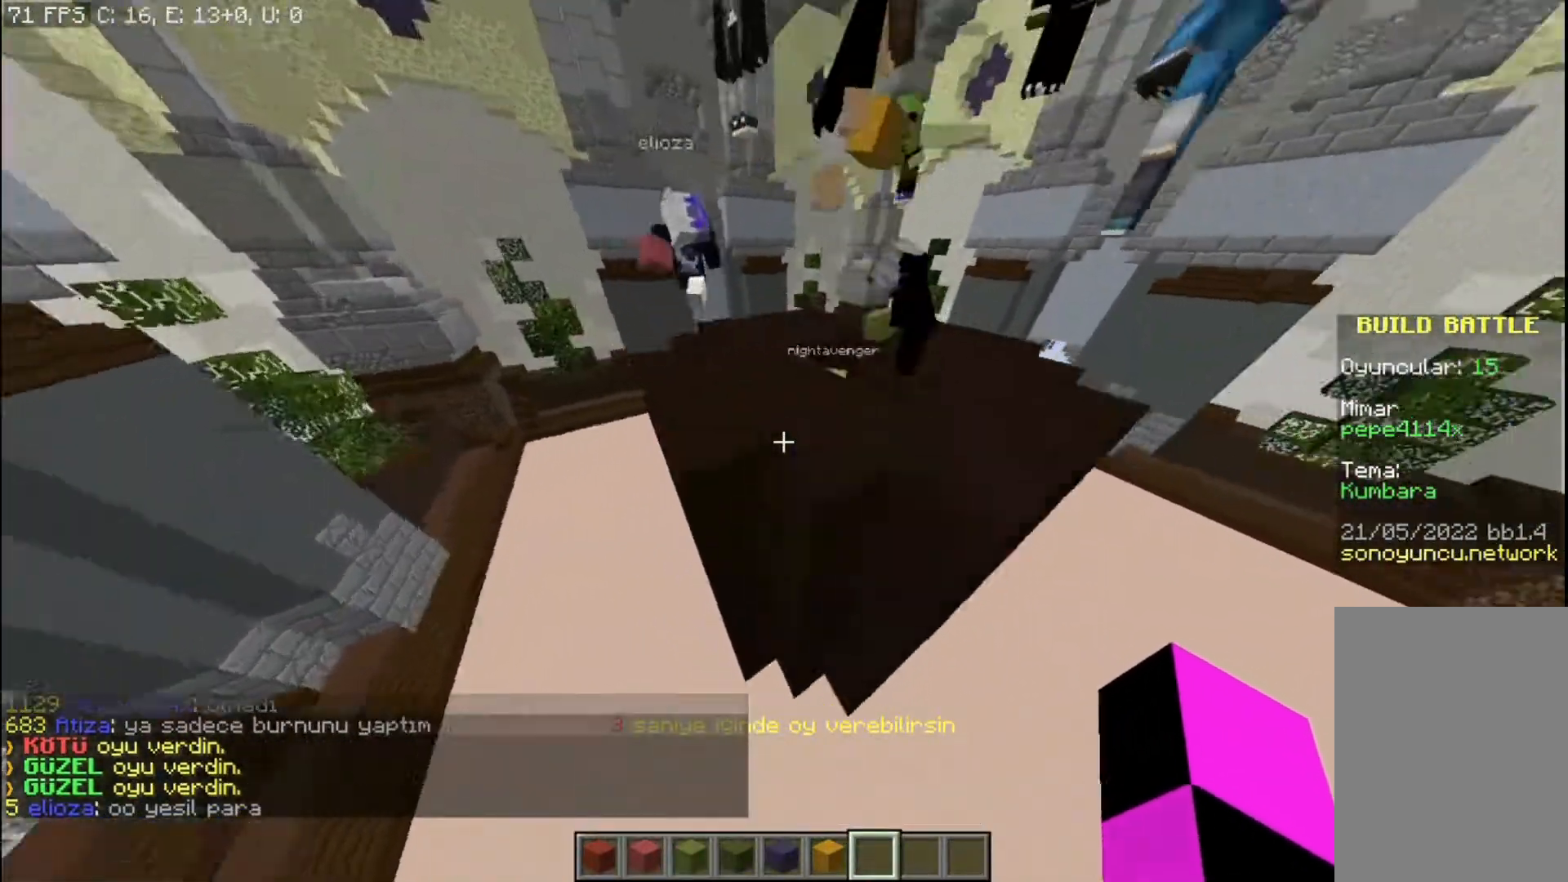
{"keys": ["d", "w"], "mouse": [], "events": [[133, "space", "down"], [233, "w", "up"], [267, "space", "up"], [334, "space", "down"], [400, "w", "down"], [500, "space", "up"]]}
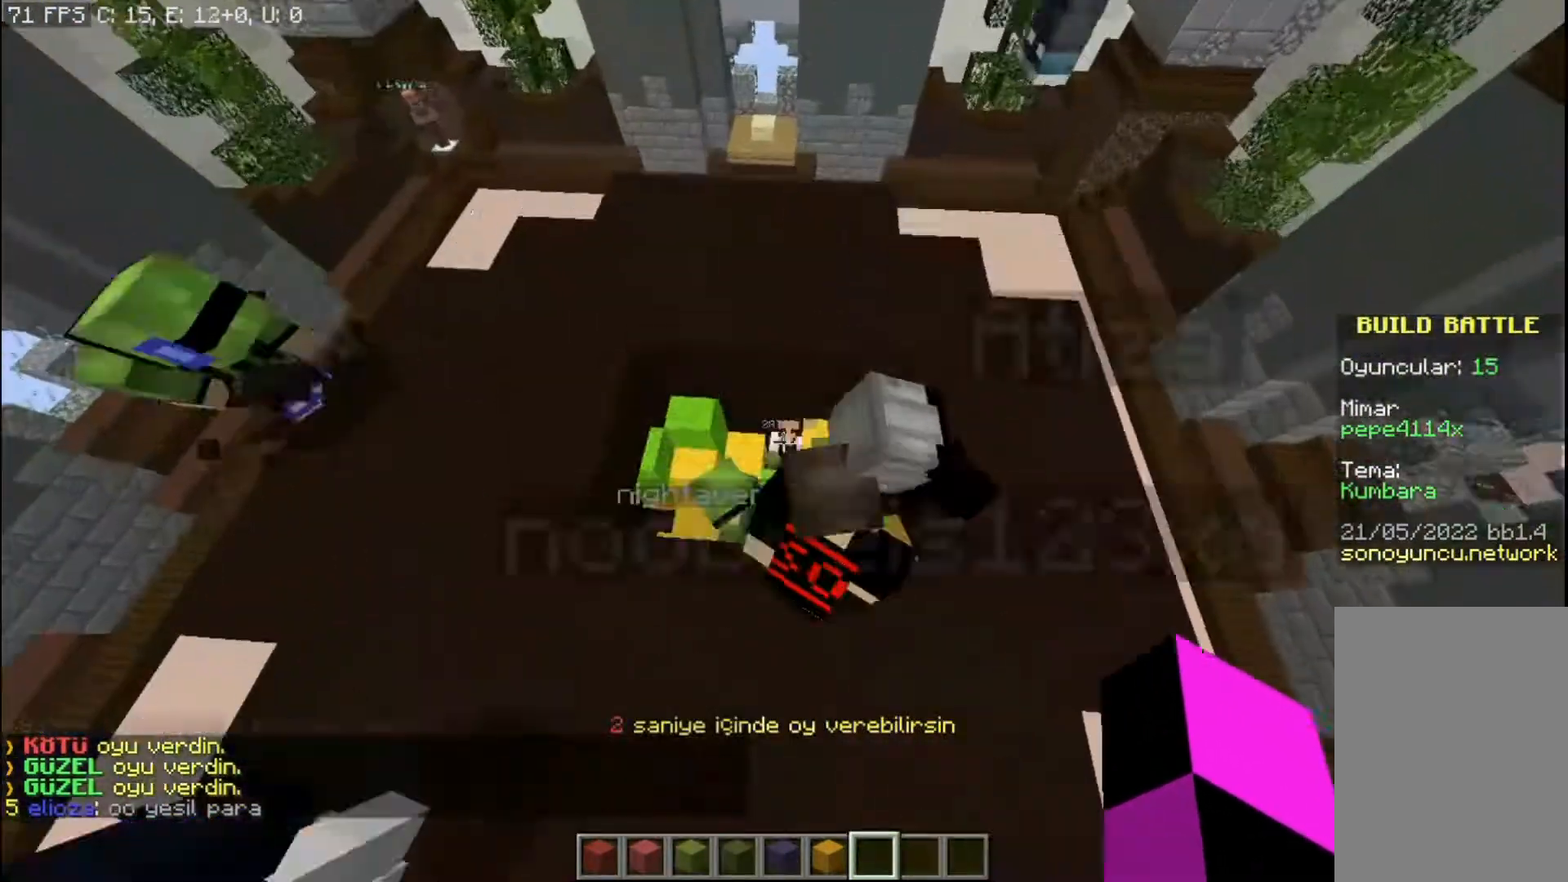
{"keys": ["a", "w"], "mouse": [], "events": [[67, "d", "up"], [334, "a", "down"]]}
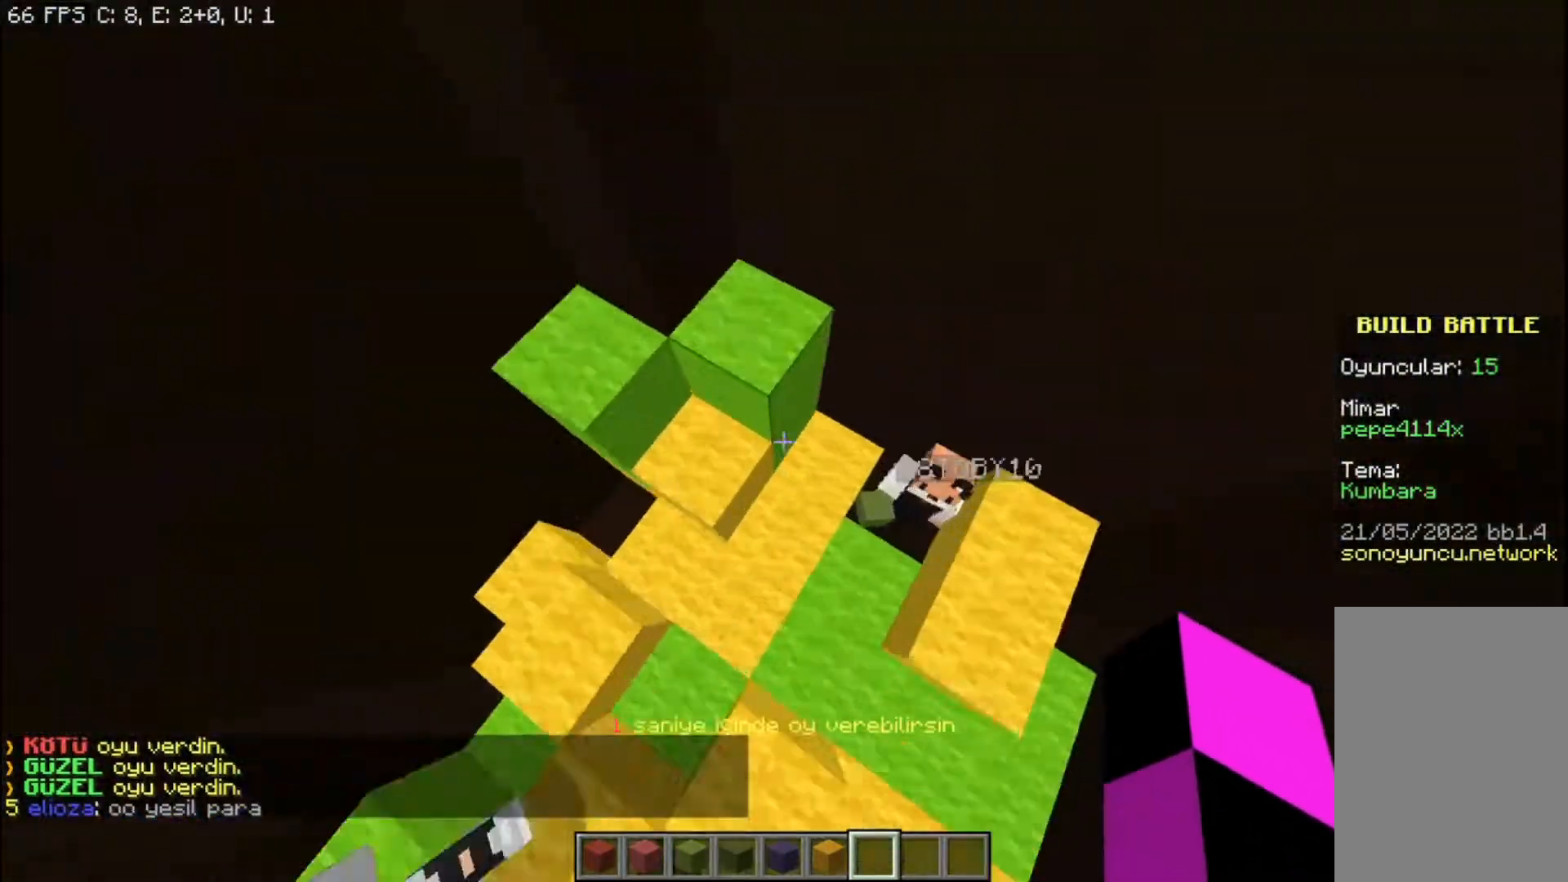
{"keys": ["space"], "mouse": [], "events": [[100, "a", "up"], [200, "space", "down"], [300, "space", "up"], [400, "space", "down"], [434, "w", "up"]]}
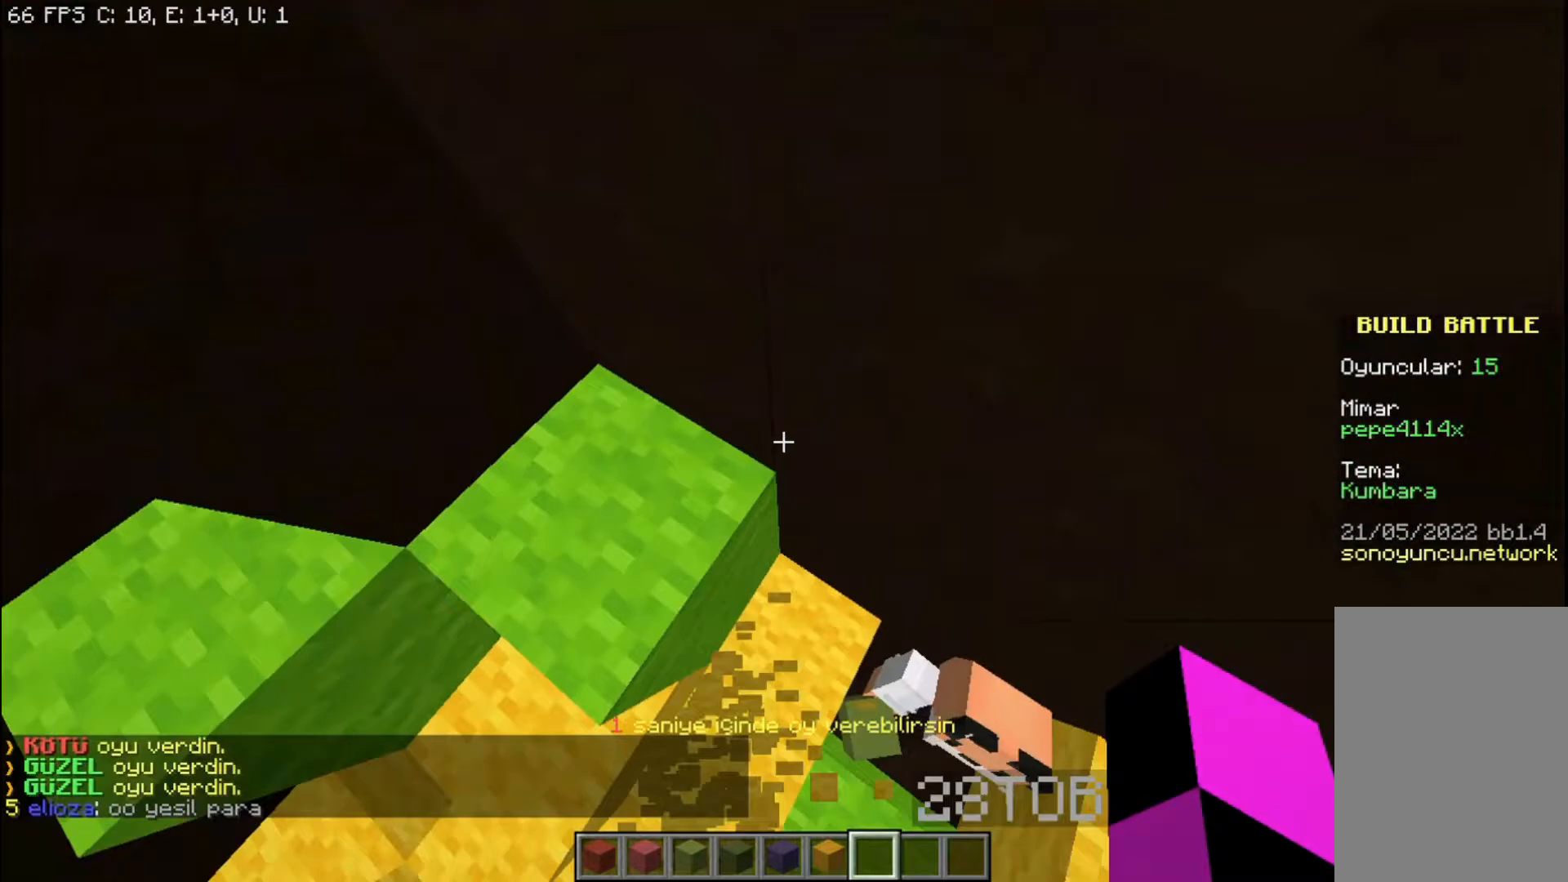
{"keys": ["s"], "mouse": [], "events": [[100, "a", "down"], [234, "space", "up"], [301, "s", "down"], [467, "a", "up"]]}
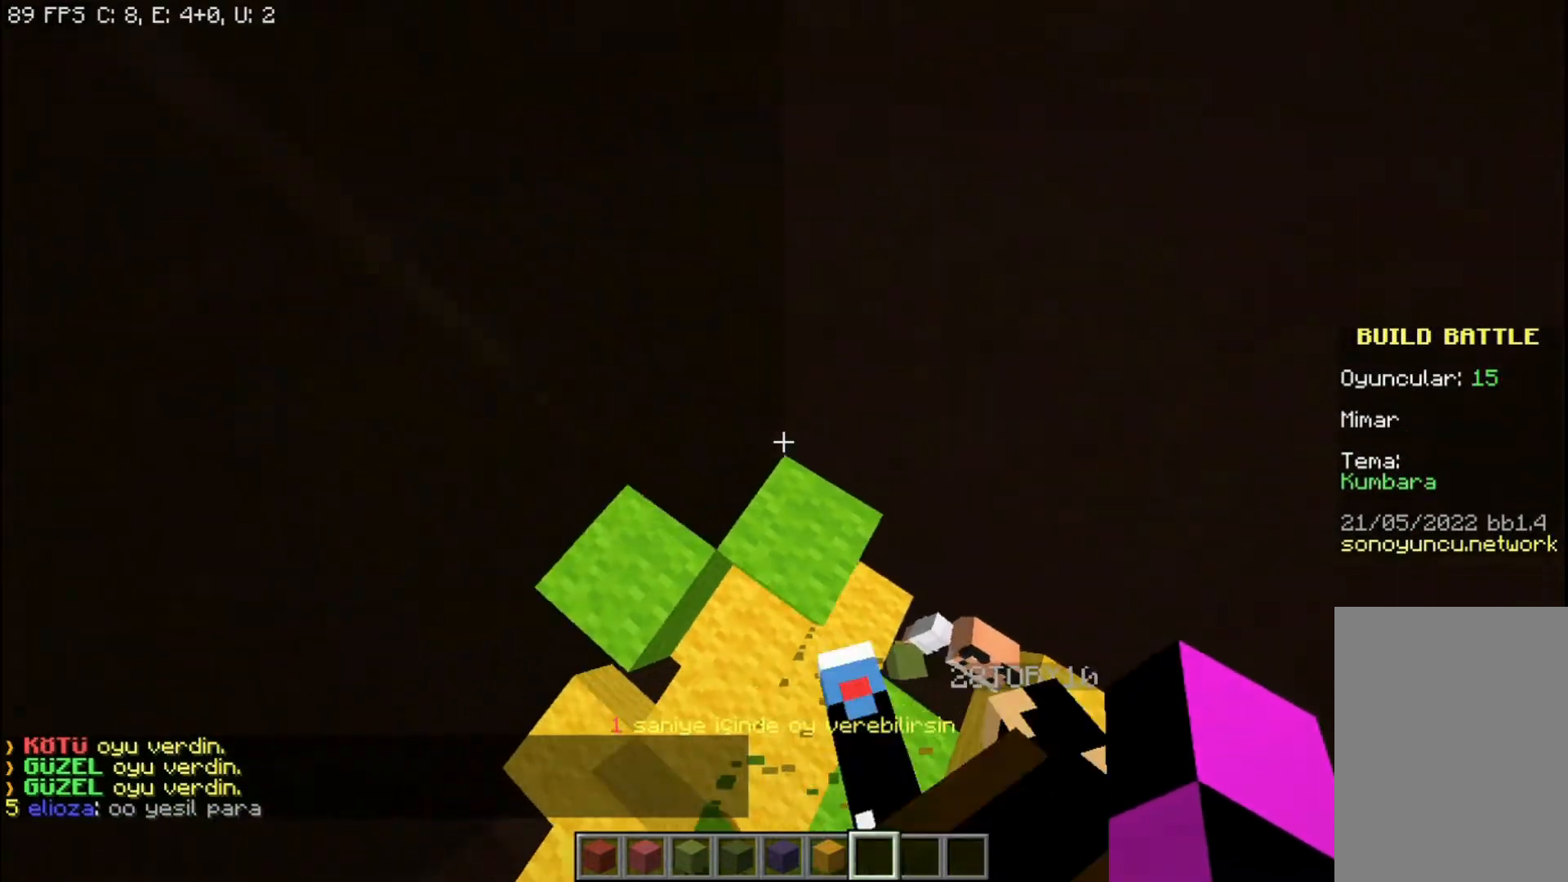
{"keys": [], "mouse": [], "events": [[500, "s", "up"]]}
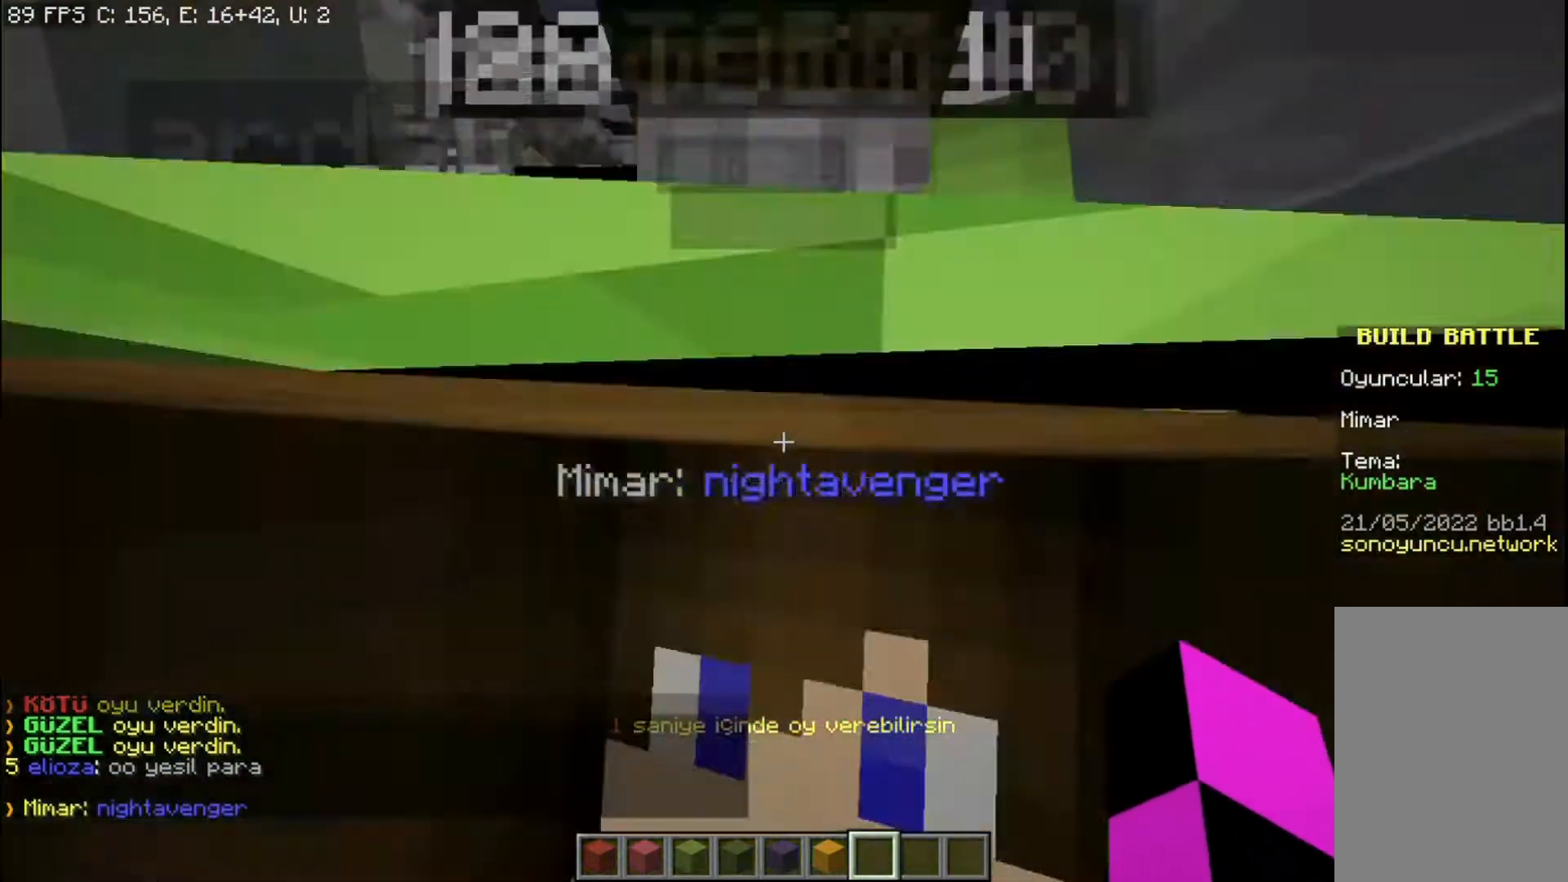
{"keys": ["space", "w"], "mouse": [], "events": [[34, "space", "down"], [67, "w", "down"]]}
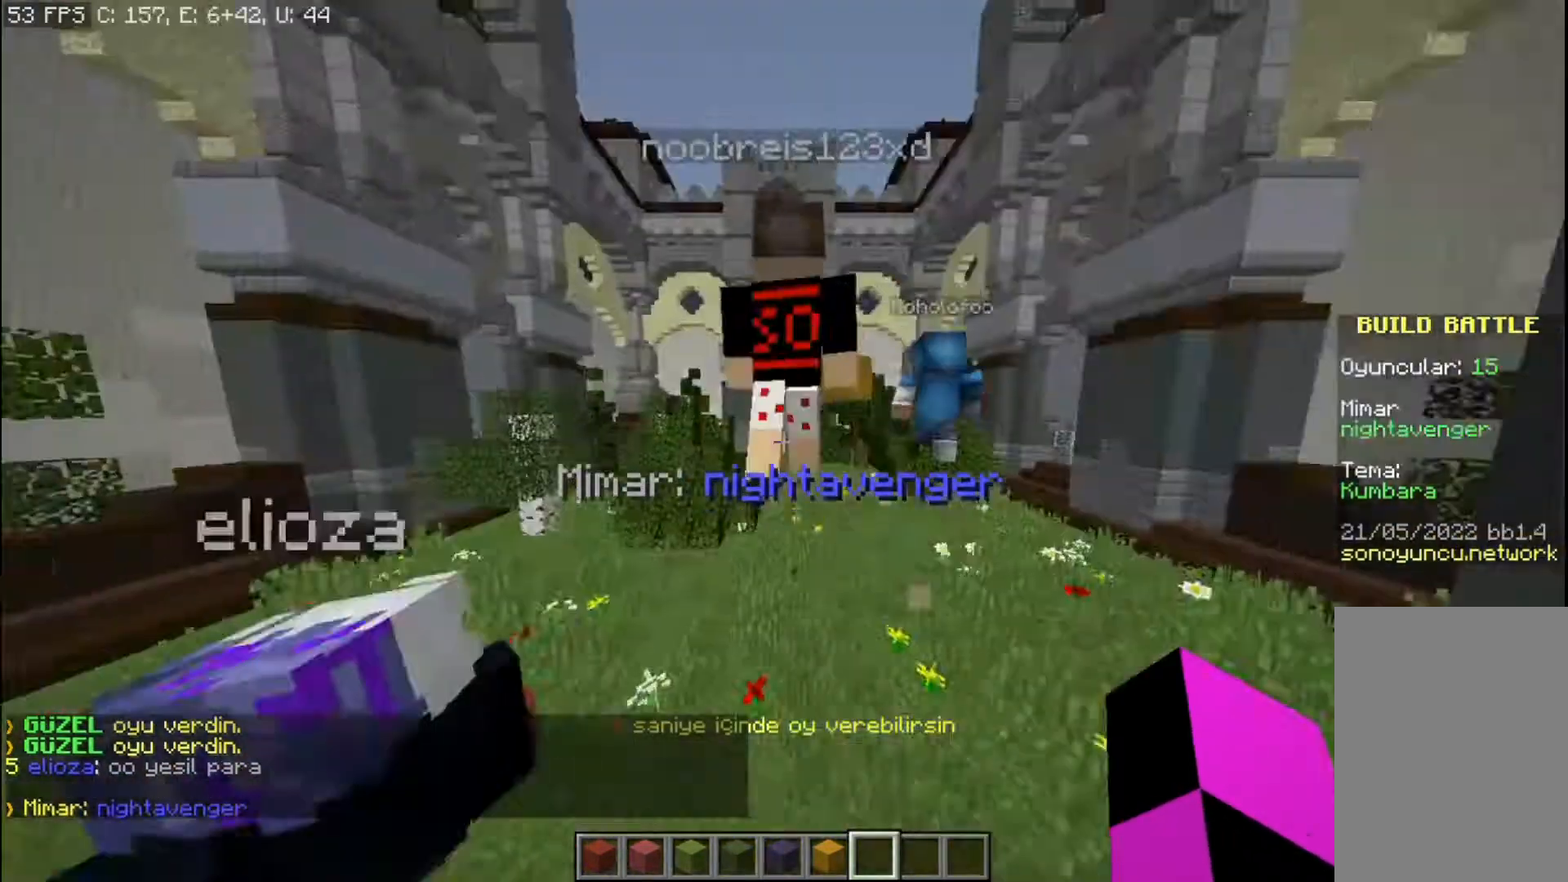
{"keys": ["space", "w"], "mouse": [], "events": [[133, "a", "down"], [467, "a", "up"]]}
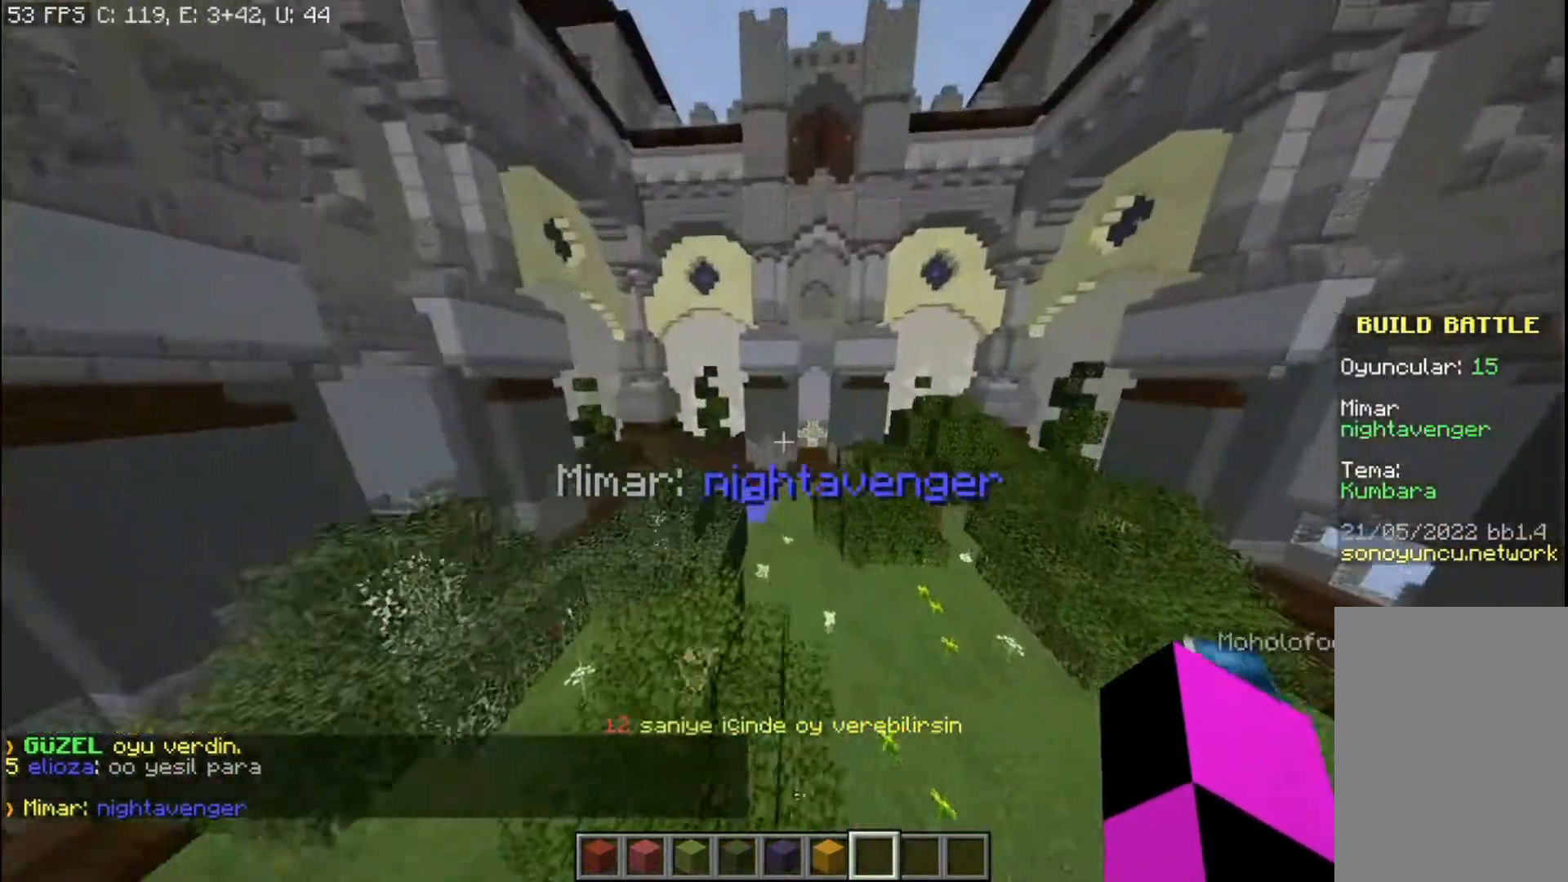
{"keys": [], "mouse": [], "events": [[34, "space", "up"], [167, "a", "down"], [401, "a", "up"], [401, "w", "up"]]}
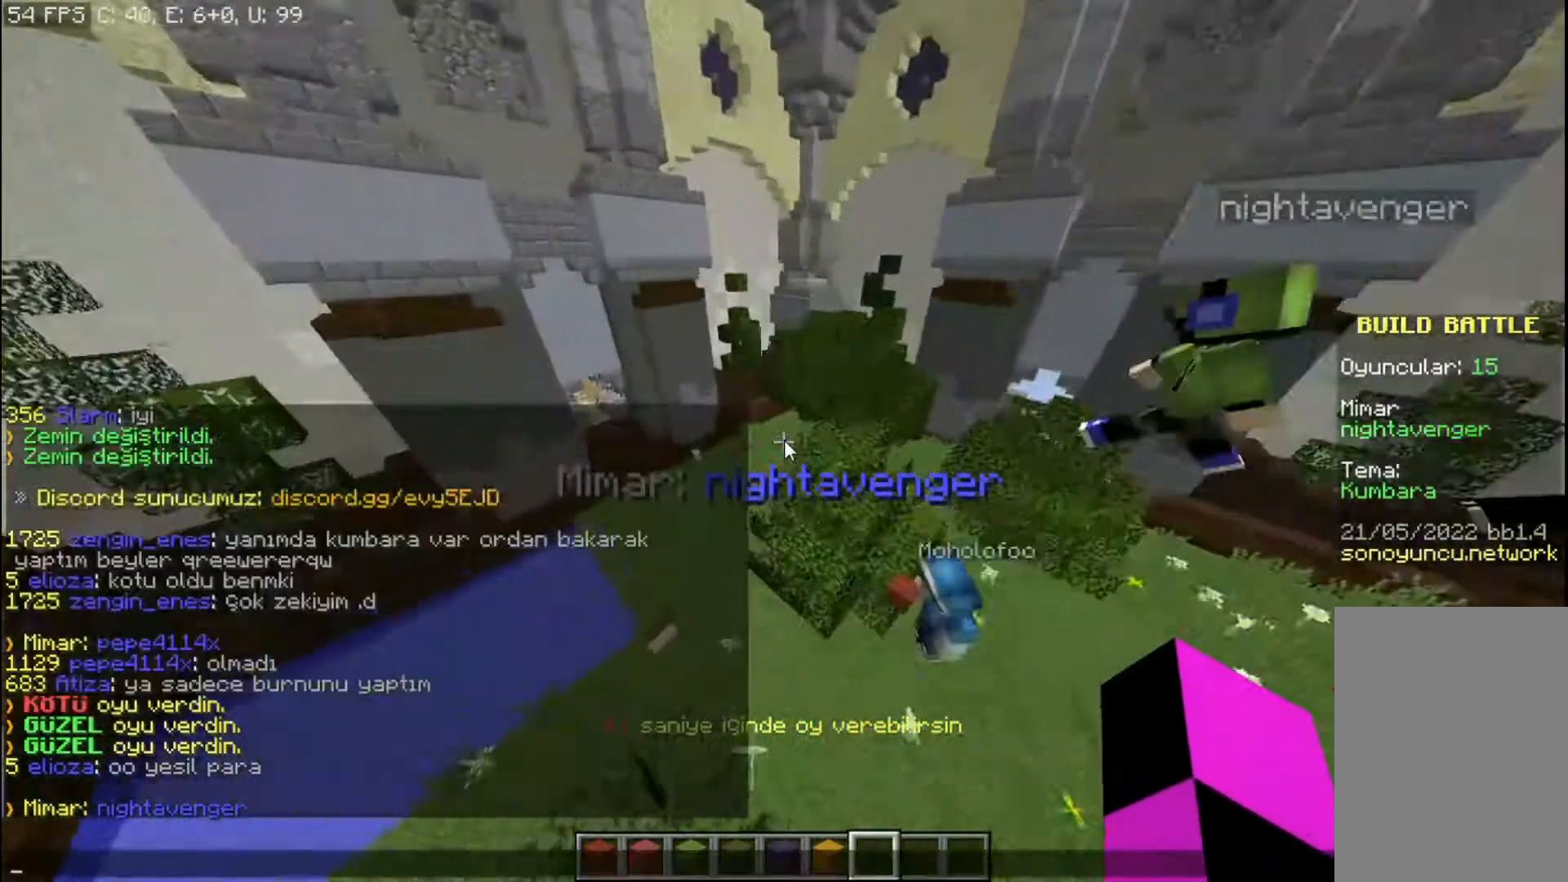
{"keys": [], "mouse": [], "events": []}
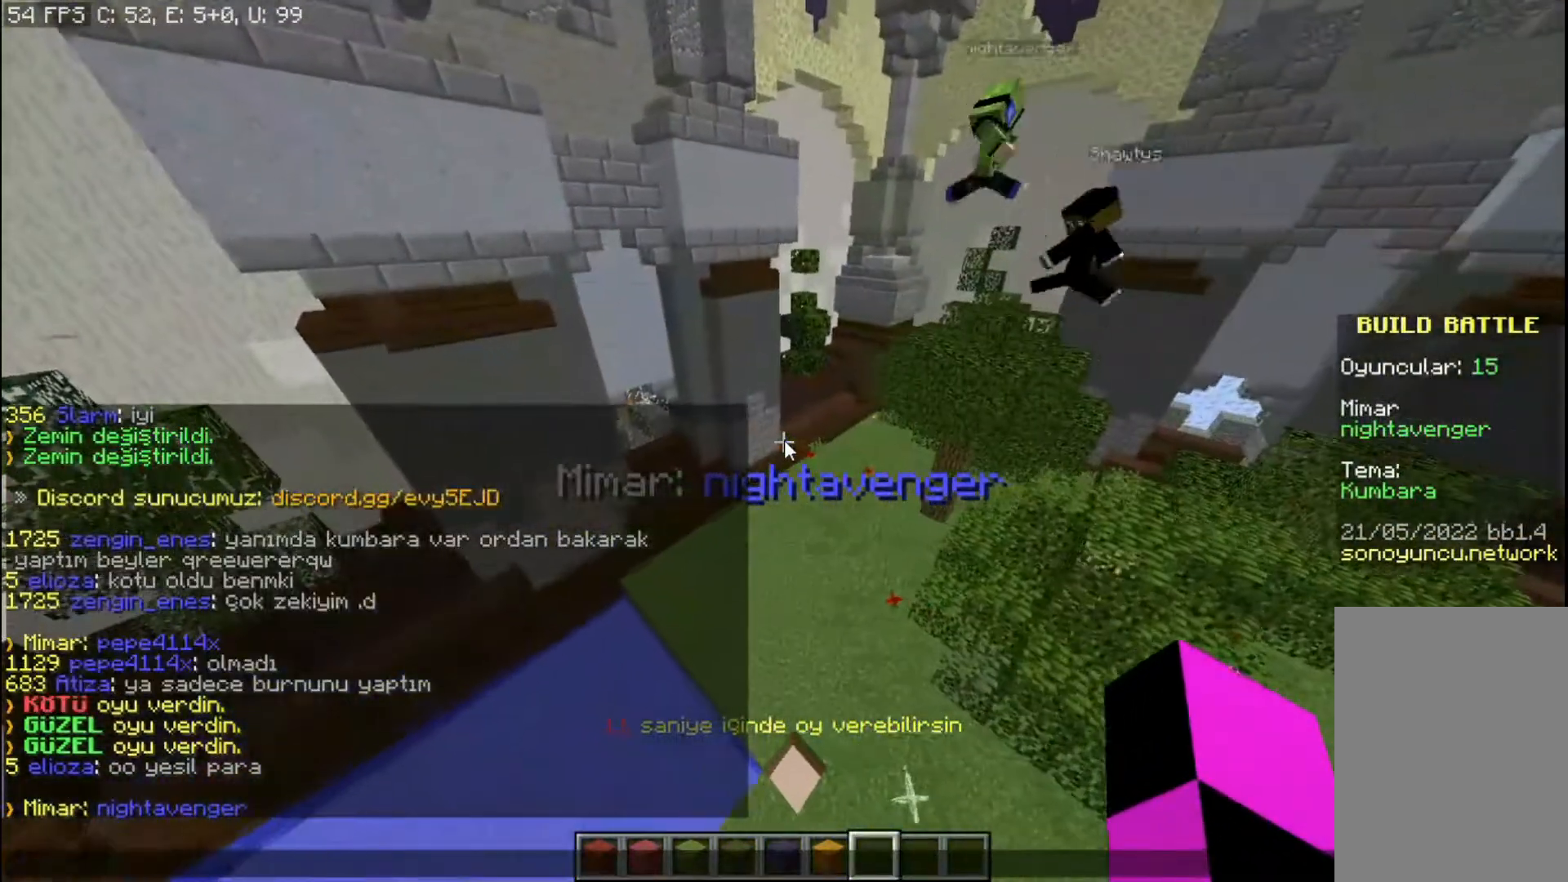
{"keys": ["space"], "mouse": [], "events": [[434, "space", "down"]]}
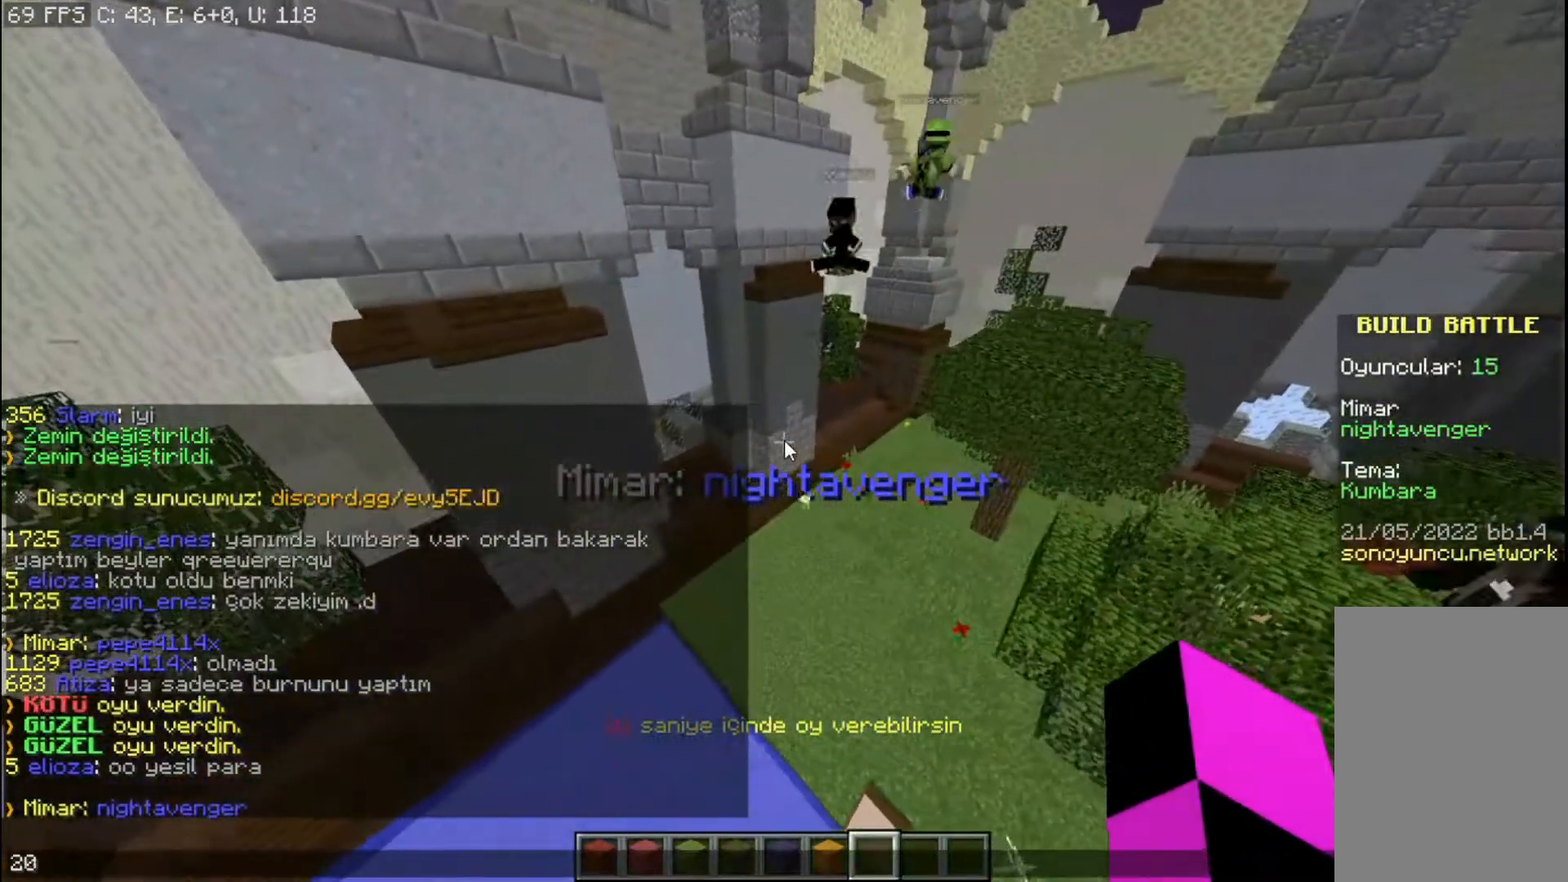
{"keys": [], "mouse": [], "events": [[33, "space", "up"]]}
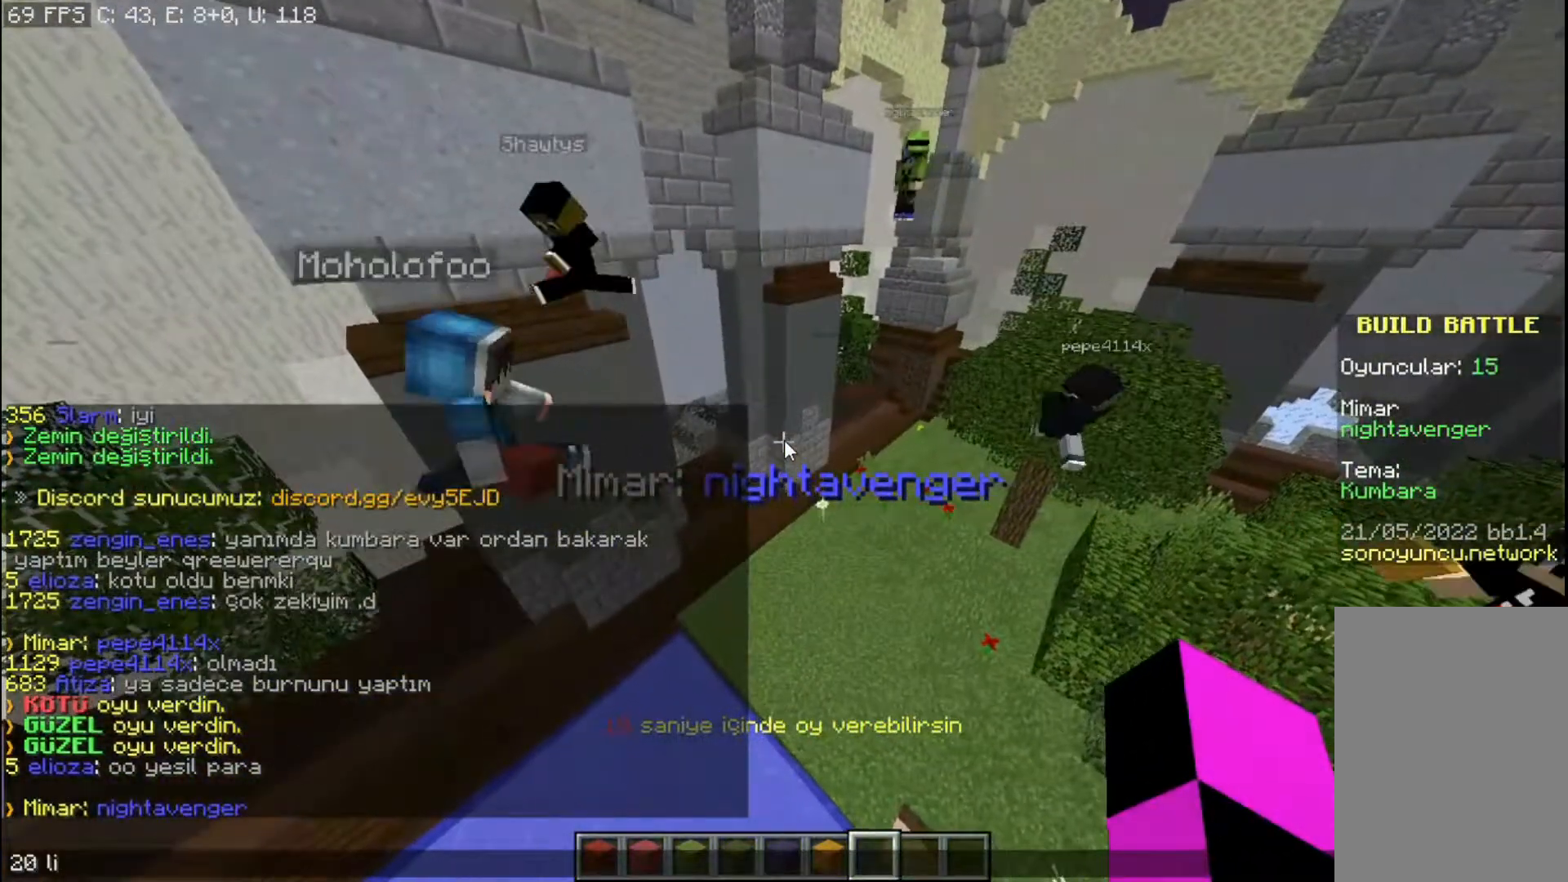
{"keys": [], "mouse": [], "events": [[167, "a", "down"], [234, "space", "down"], [301, "a", "up"], [367, "space", "up"]]}
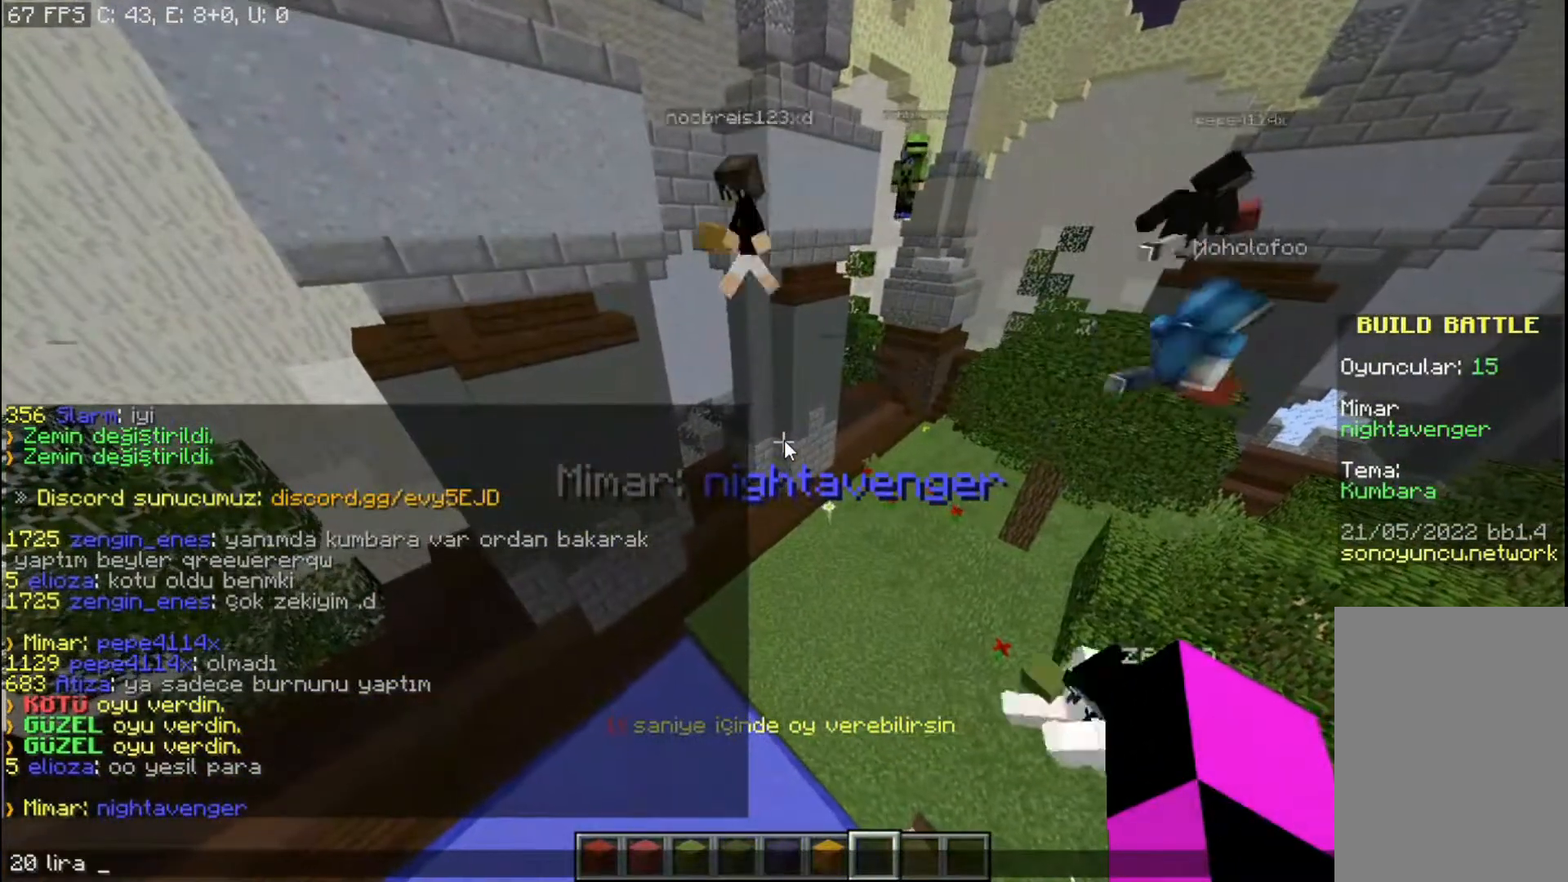
{"keys": [], "mouse": [], "events": [[133, "a", "down"], [233, "a", "up"]]}
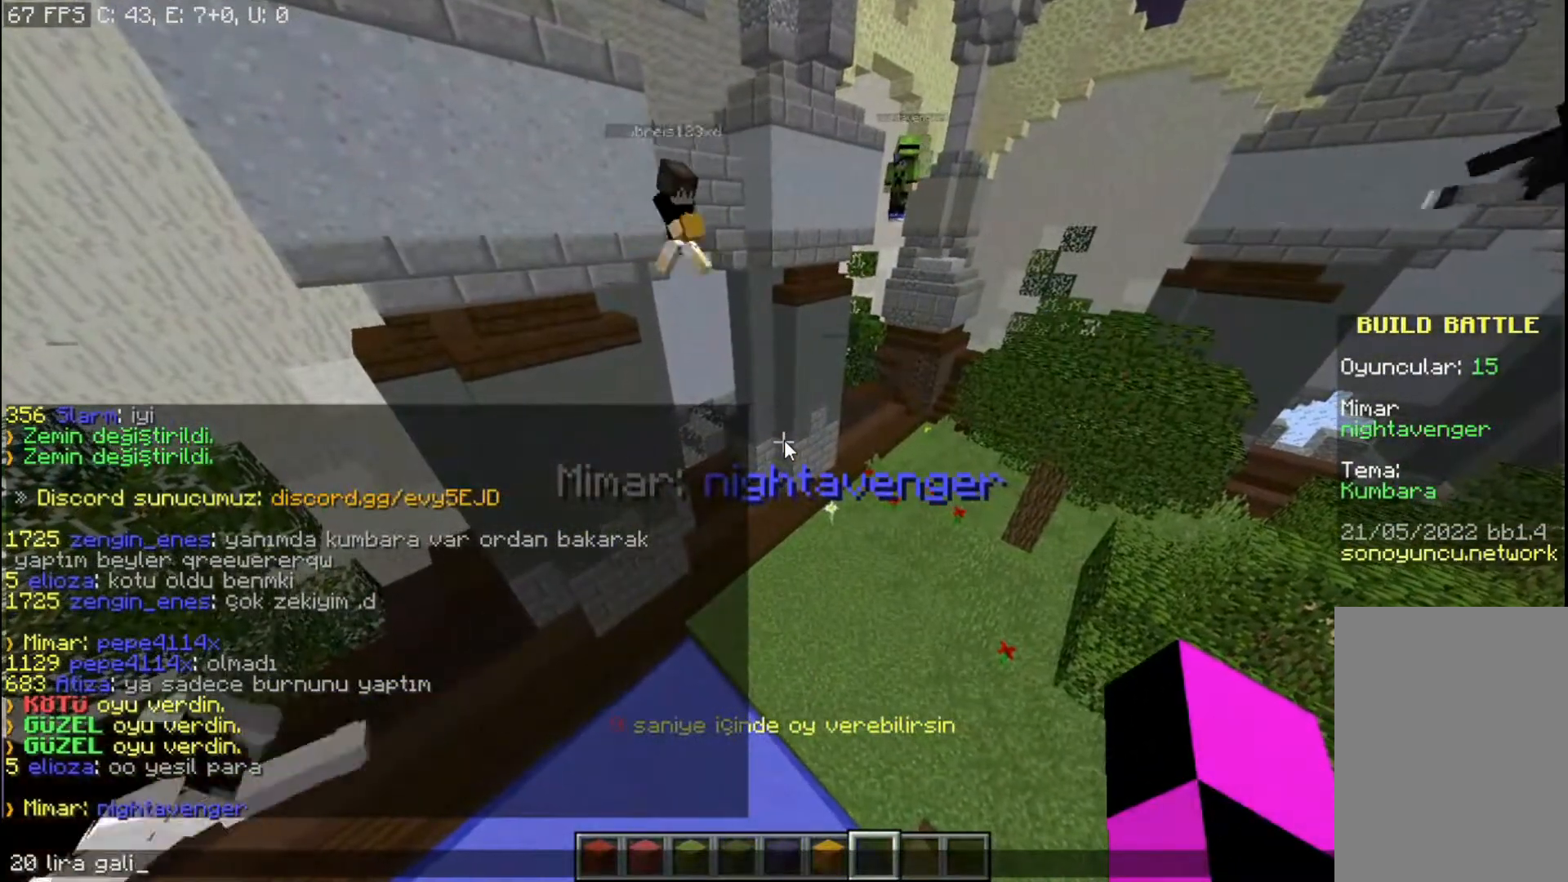
{"keys": ["s"], "mouse": [], "events": [[67, "a", "down"], [201, "a", "up"], [334, "s", "down"]]}
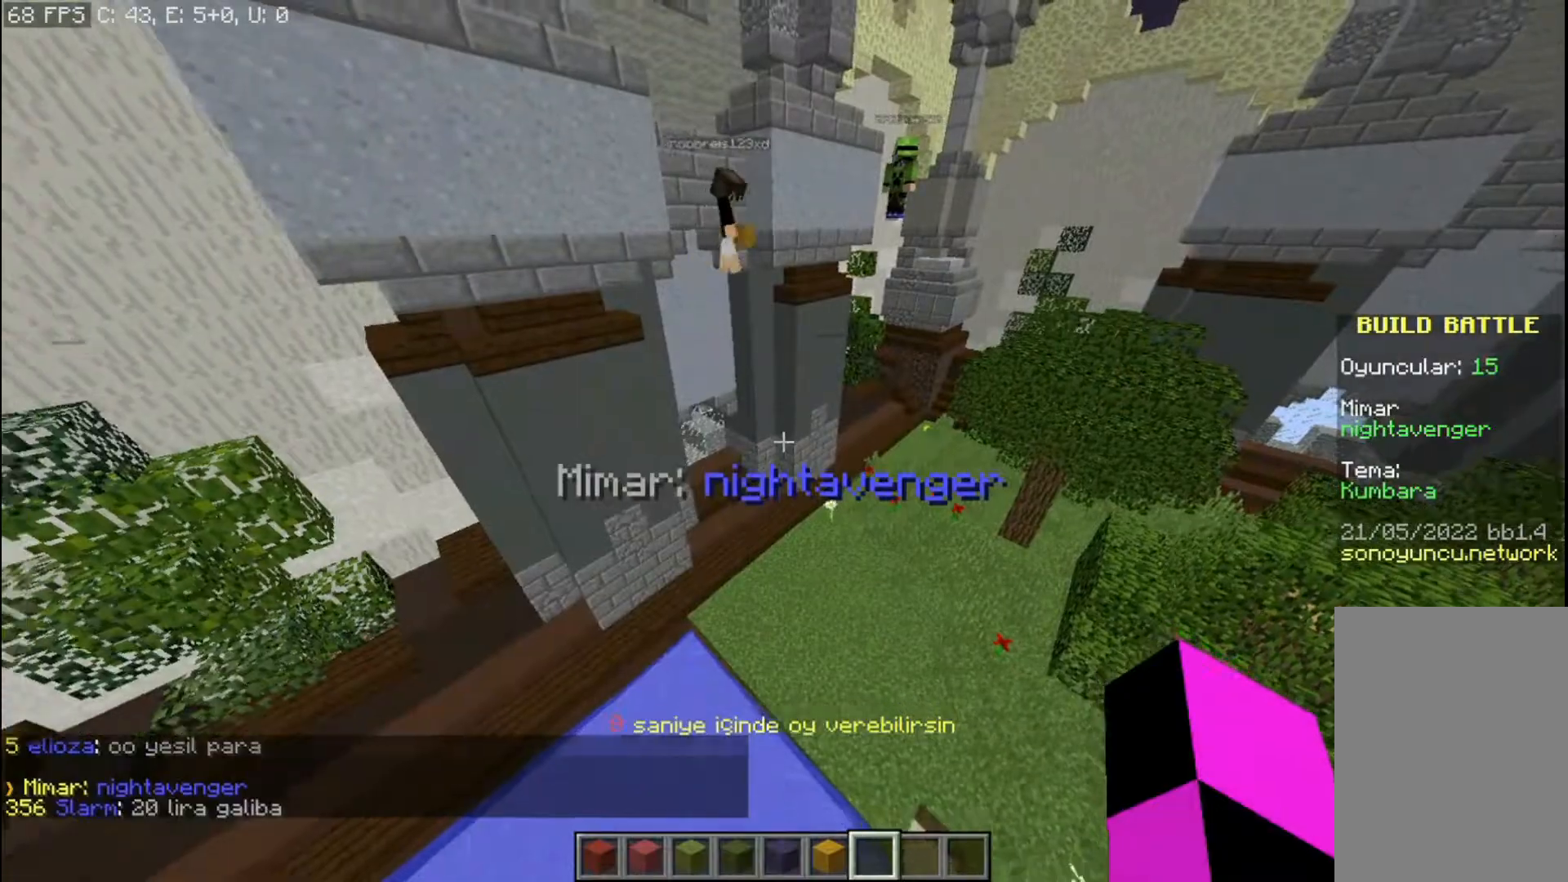
{"keys": ["s"], "mouse": [], "events": [[67, "d", "down"], [367, "d", "up"]]}
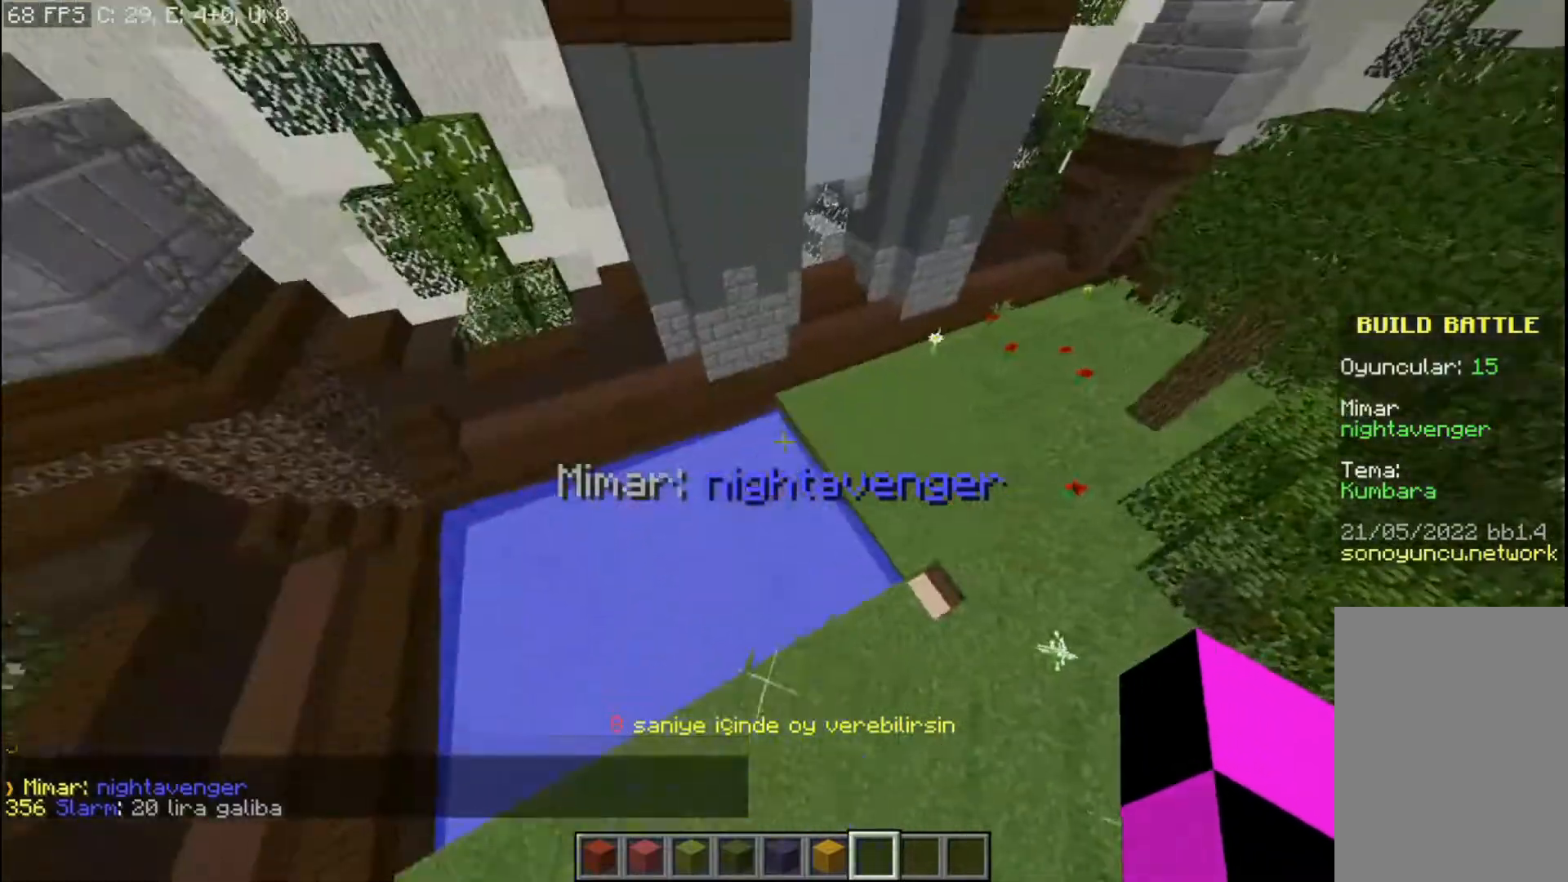
{"keys": ["d", "w"], "mouse": [], "events": [[67, "s", "up"], [334, "d", "down"], [501, "w", "down"]]}
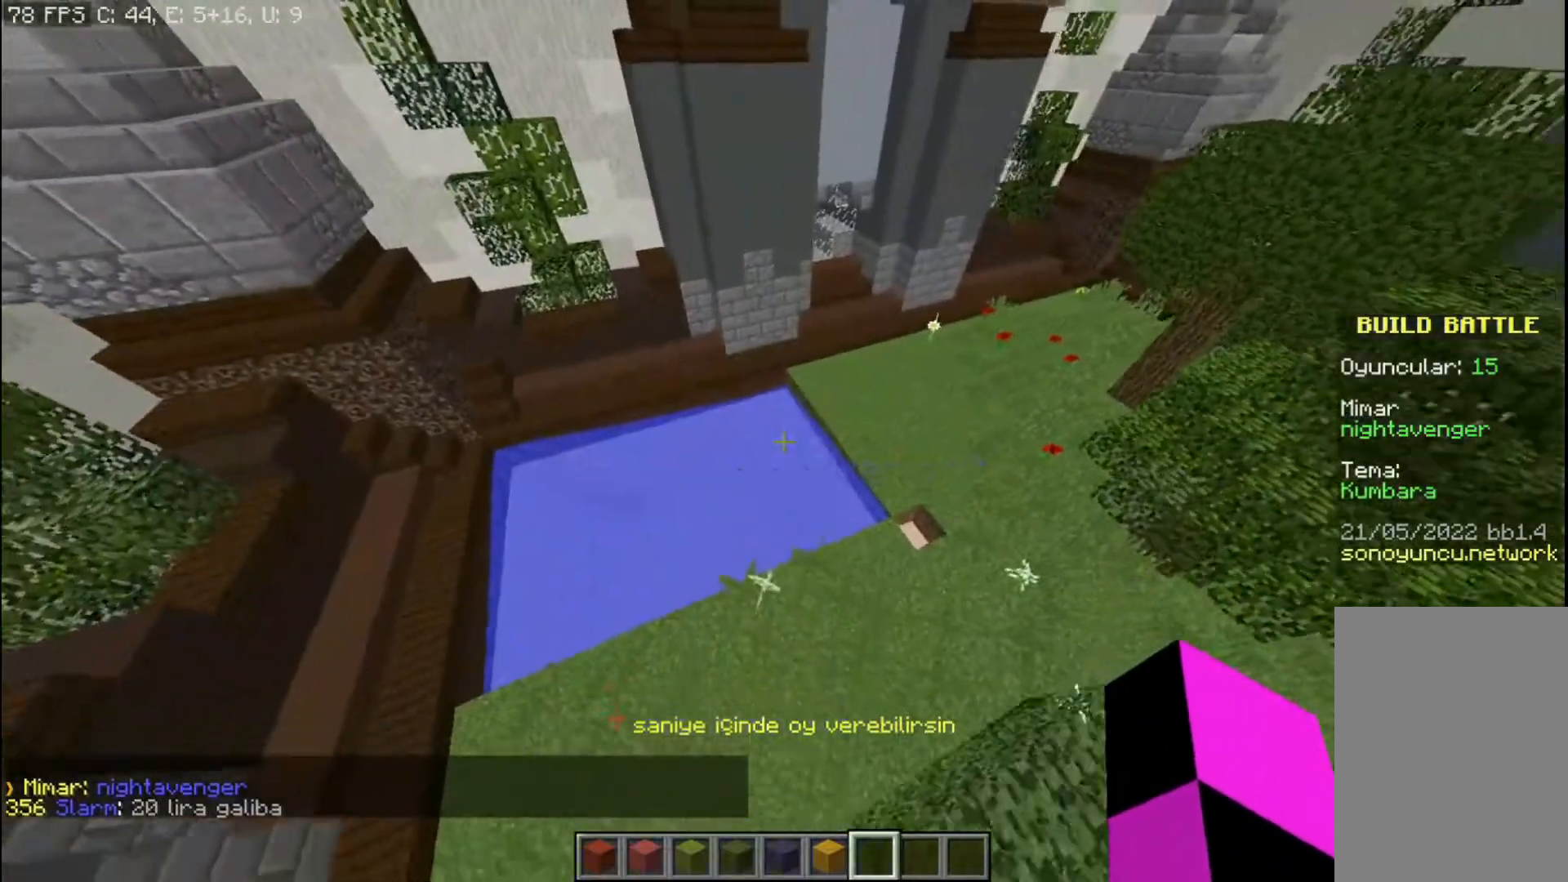
{"keys": ["a"], "mouse": [], "events": [[133, "d", "up"], [233, "a", "down"], [500, "w", "up"]]}
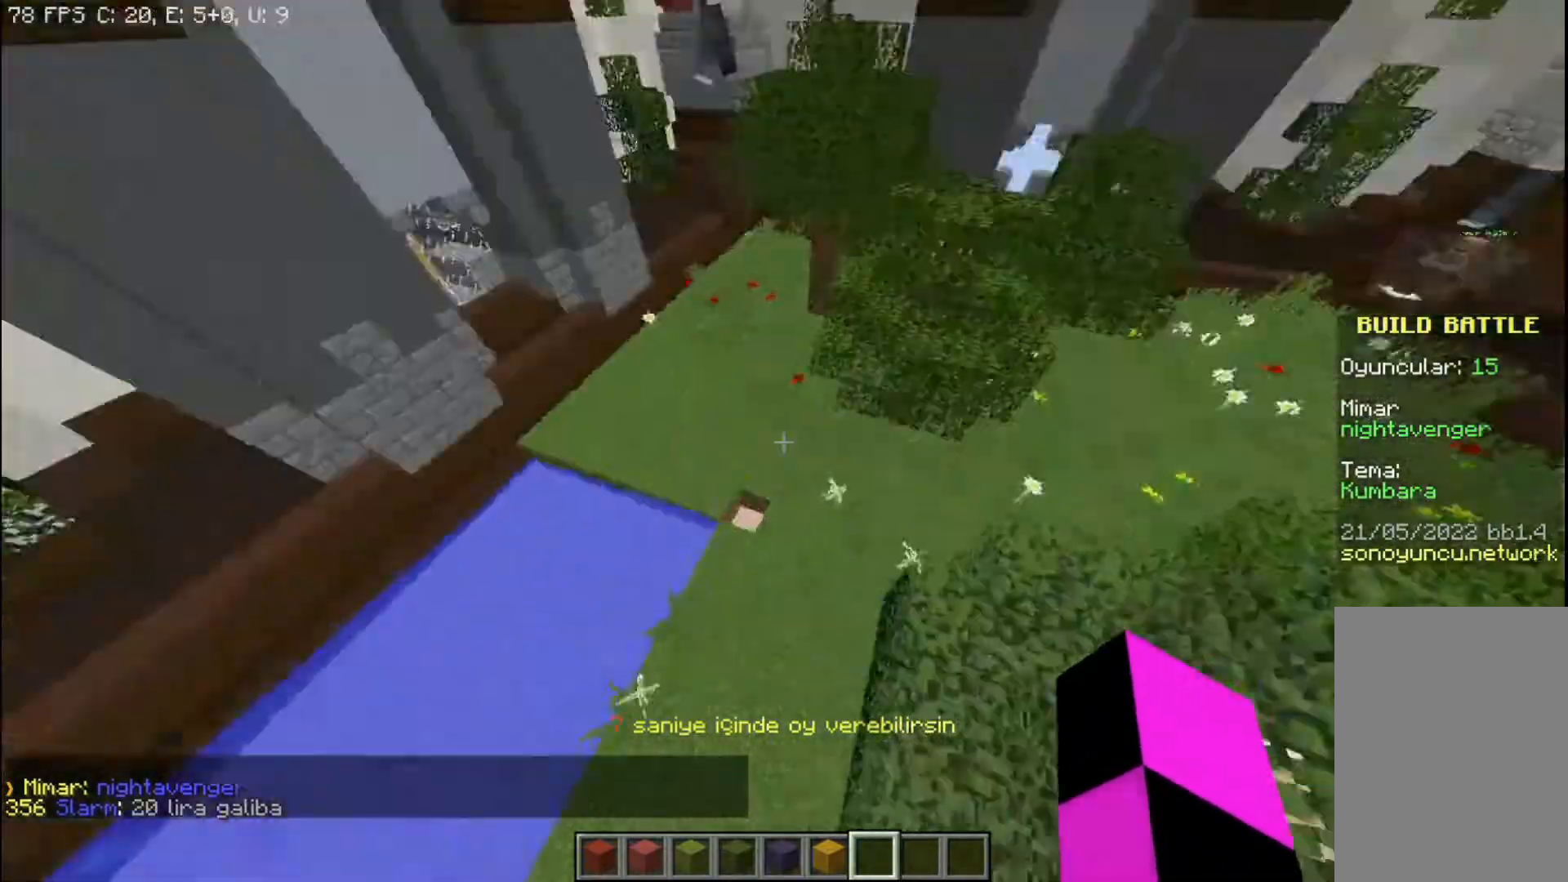
{"keys": ["a"], "mouse": [], "events": []}
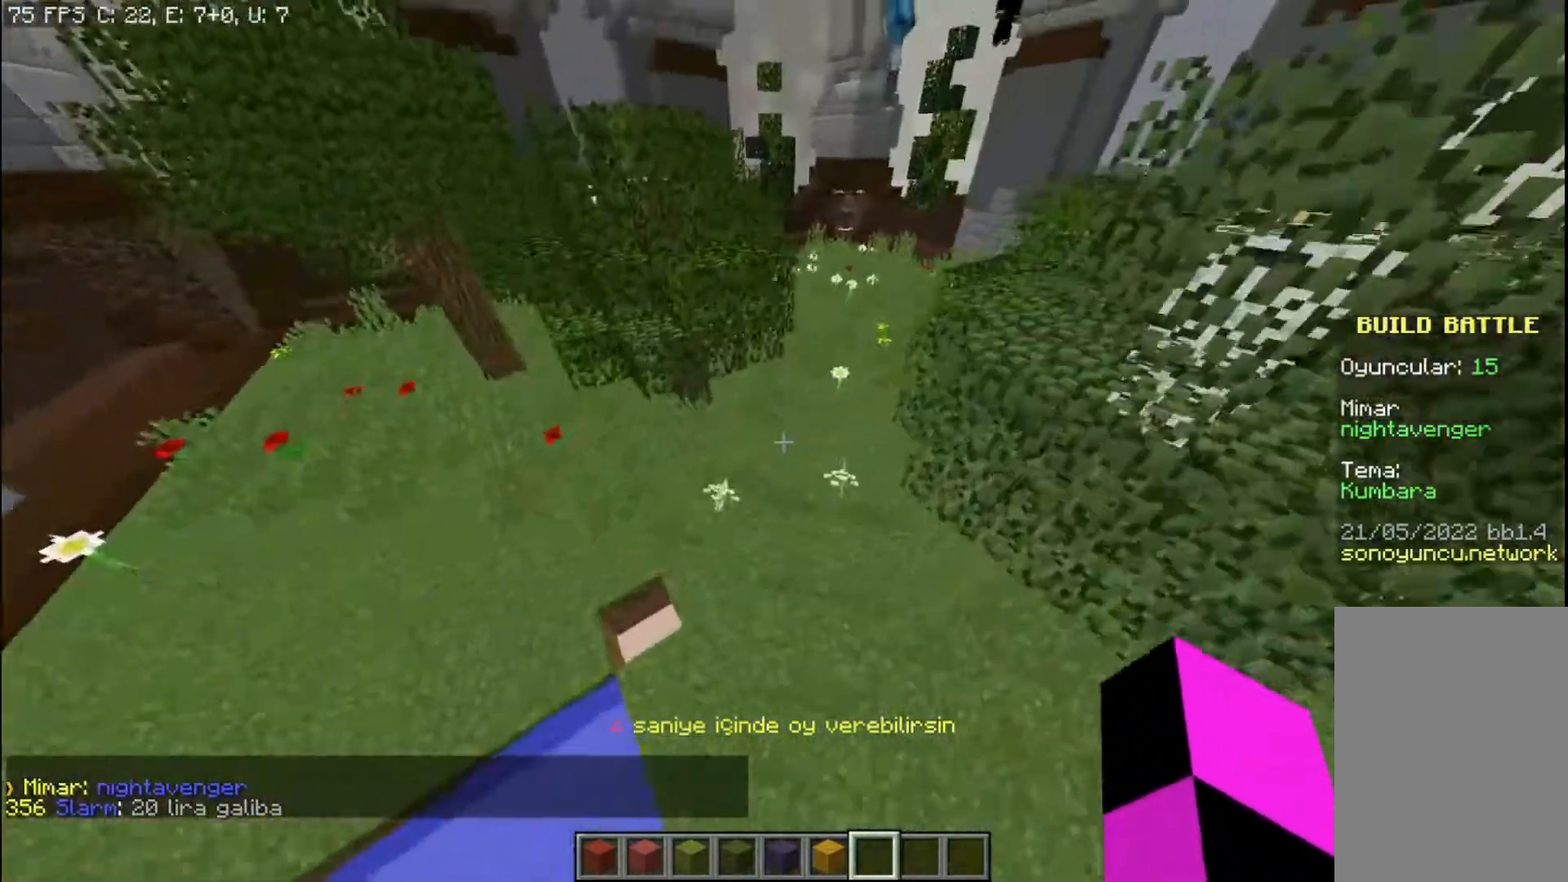
{"keys": [], "mouse": [], "events": [[167, "a", "up"]]}
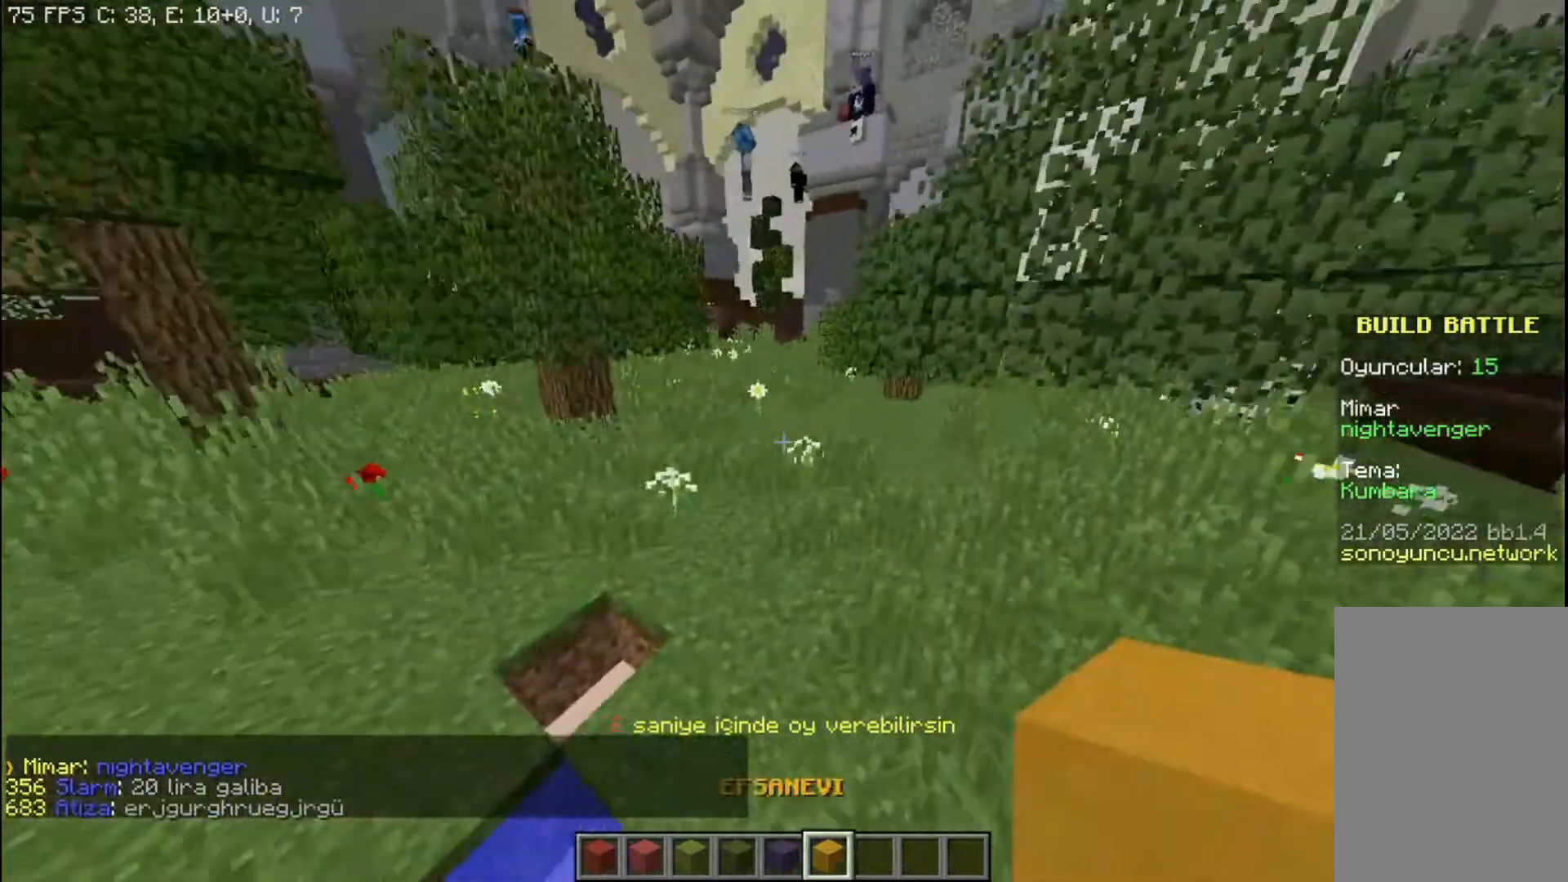
{"keys": [], "mouse": [], "events": []}
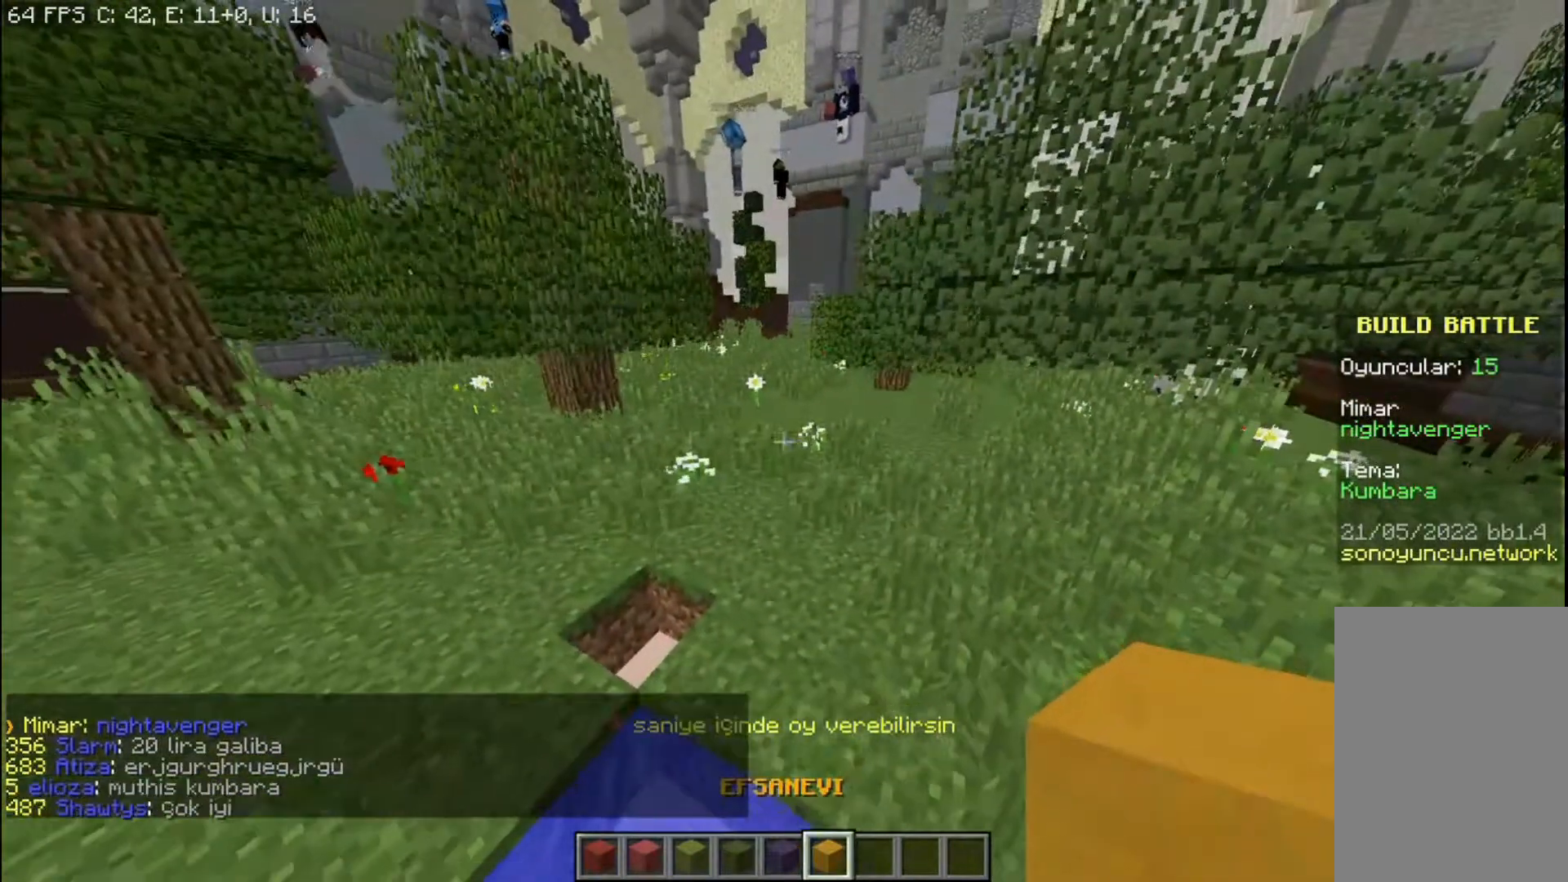
{"keys": [], "mouse": [], "events": [[367, "mouse_right", "down"], [434, "mouse_right", "up"]]}
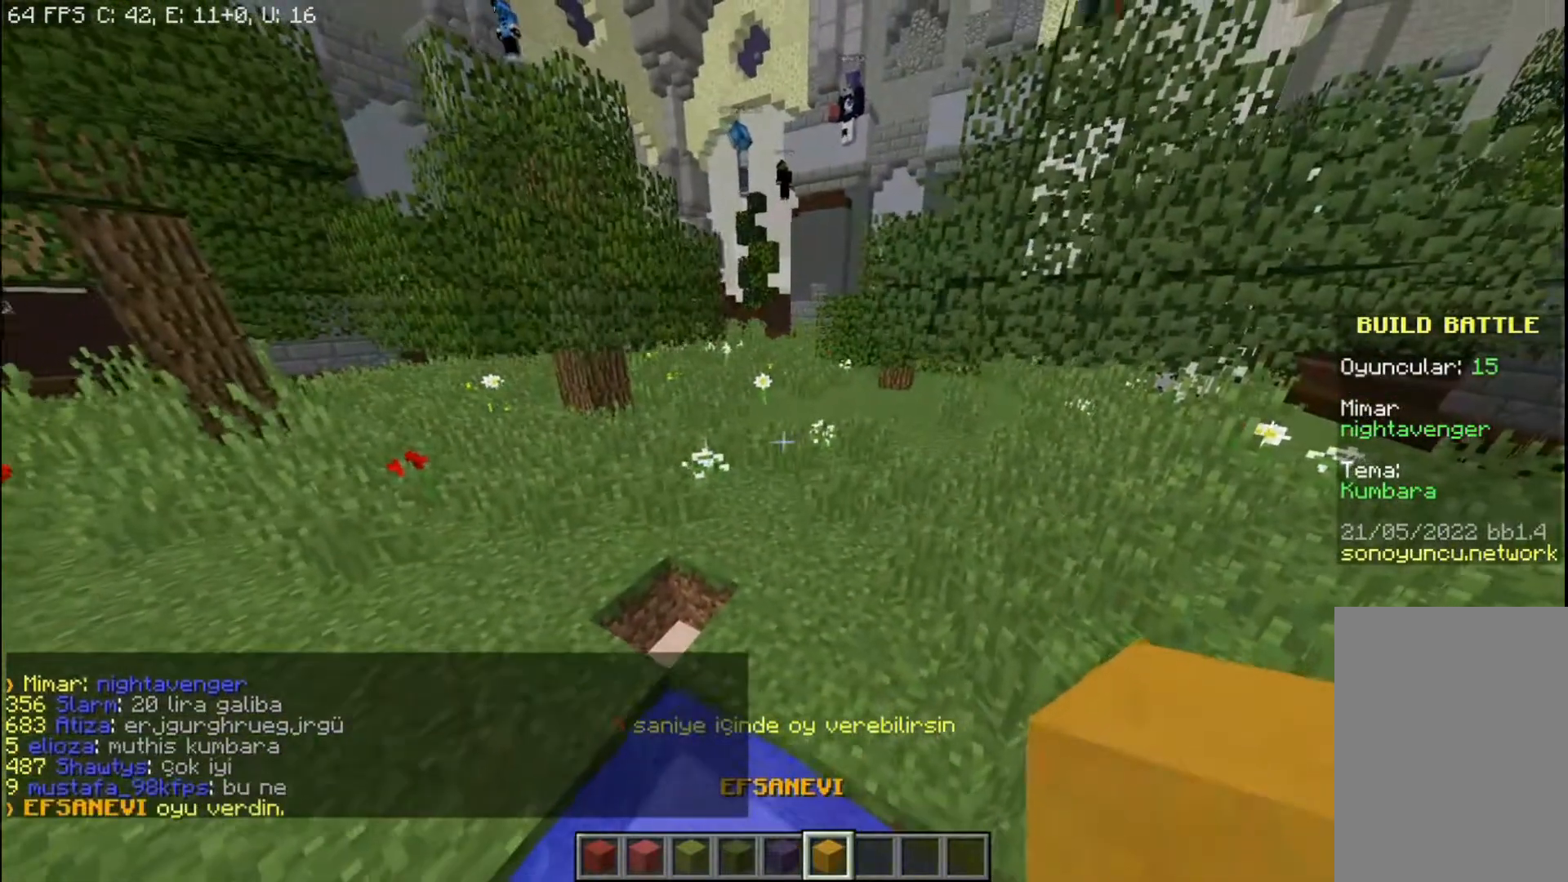
{"keys": ["a", "space", "w"], "mouse": [], "events": [[34, "a", "down"], [201, "space", "down"], [334, "w", "down"]]}